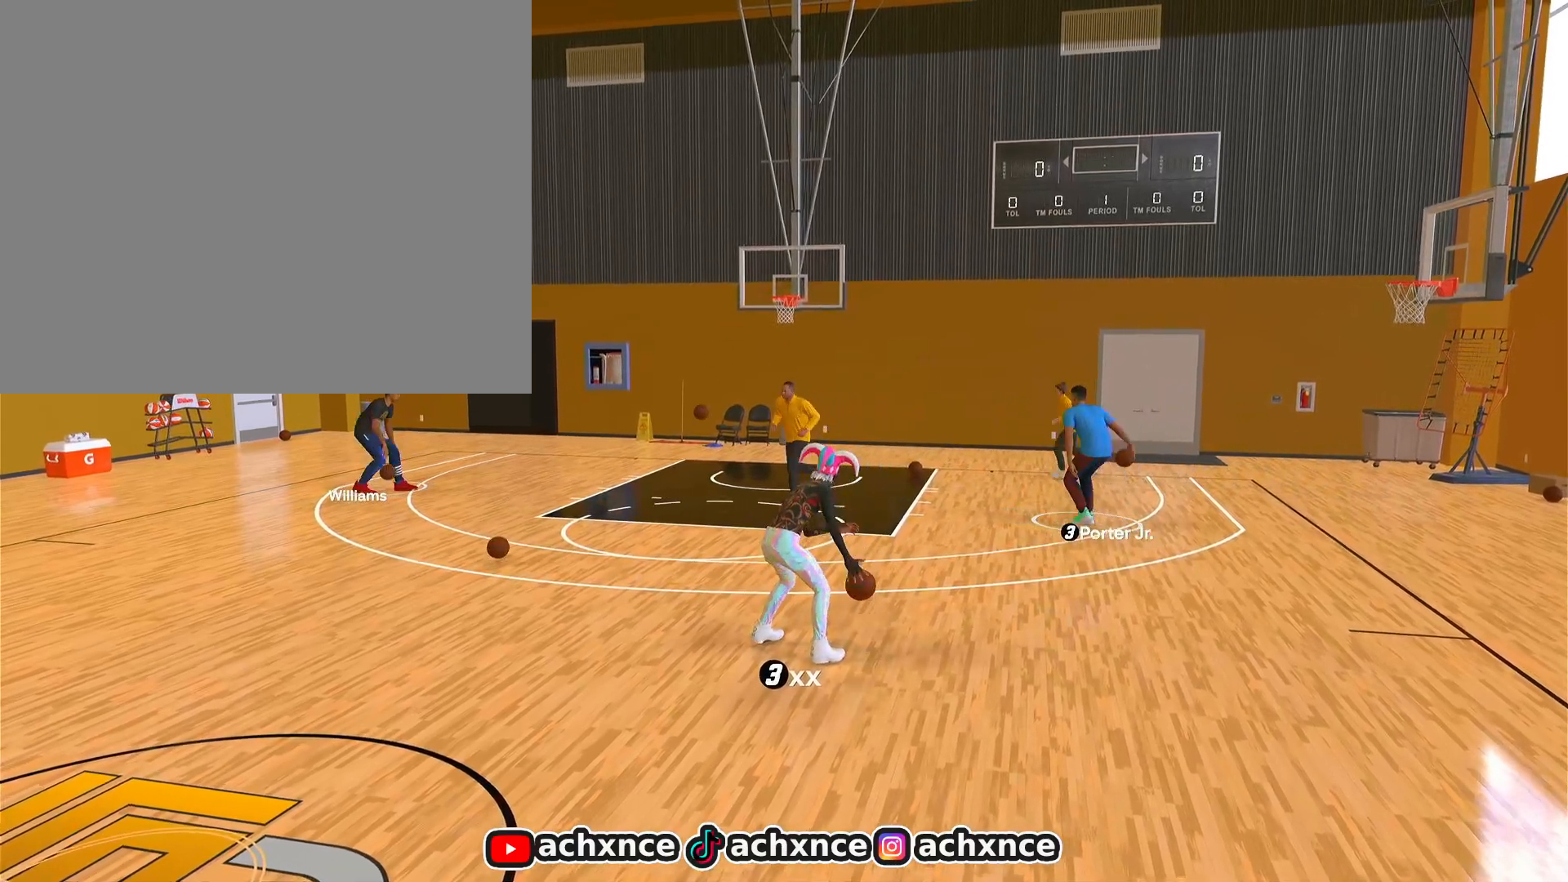
Gameplay with a controller (PlayStation layout); each line is a JSON object with the inputs held at the frame after it. "events" lists button and stick changes between this image and that frame as [ms after this image, input, new state], when the widget could be followed in between.
{"buttons": ["L1", "R2"], "left_stick": "center", "right_stick": "center", "events": []}
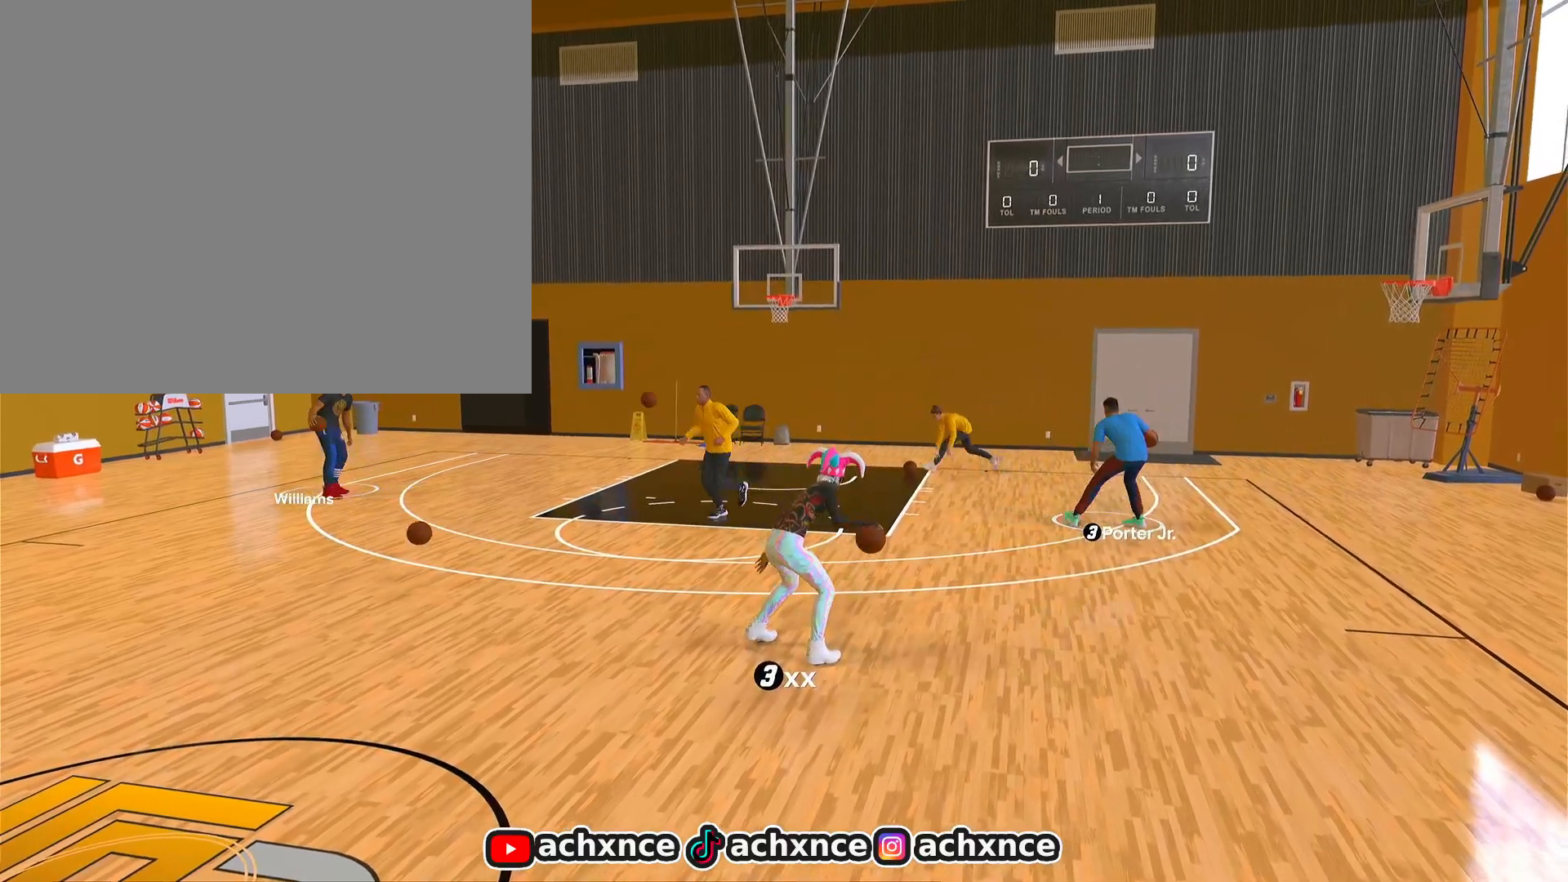
{"buttons": ["L1", "R2"], "left_stick": "center", "right_stick": "center", "events": []}
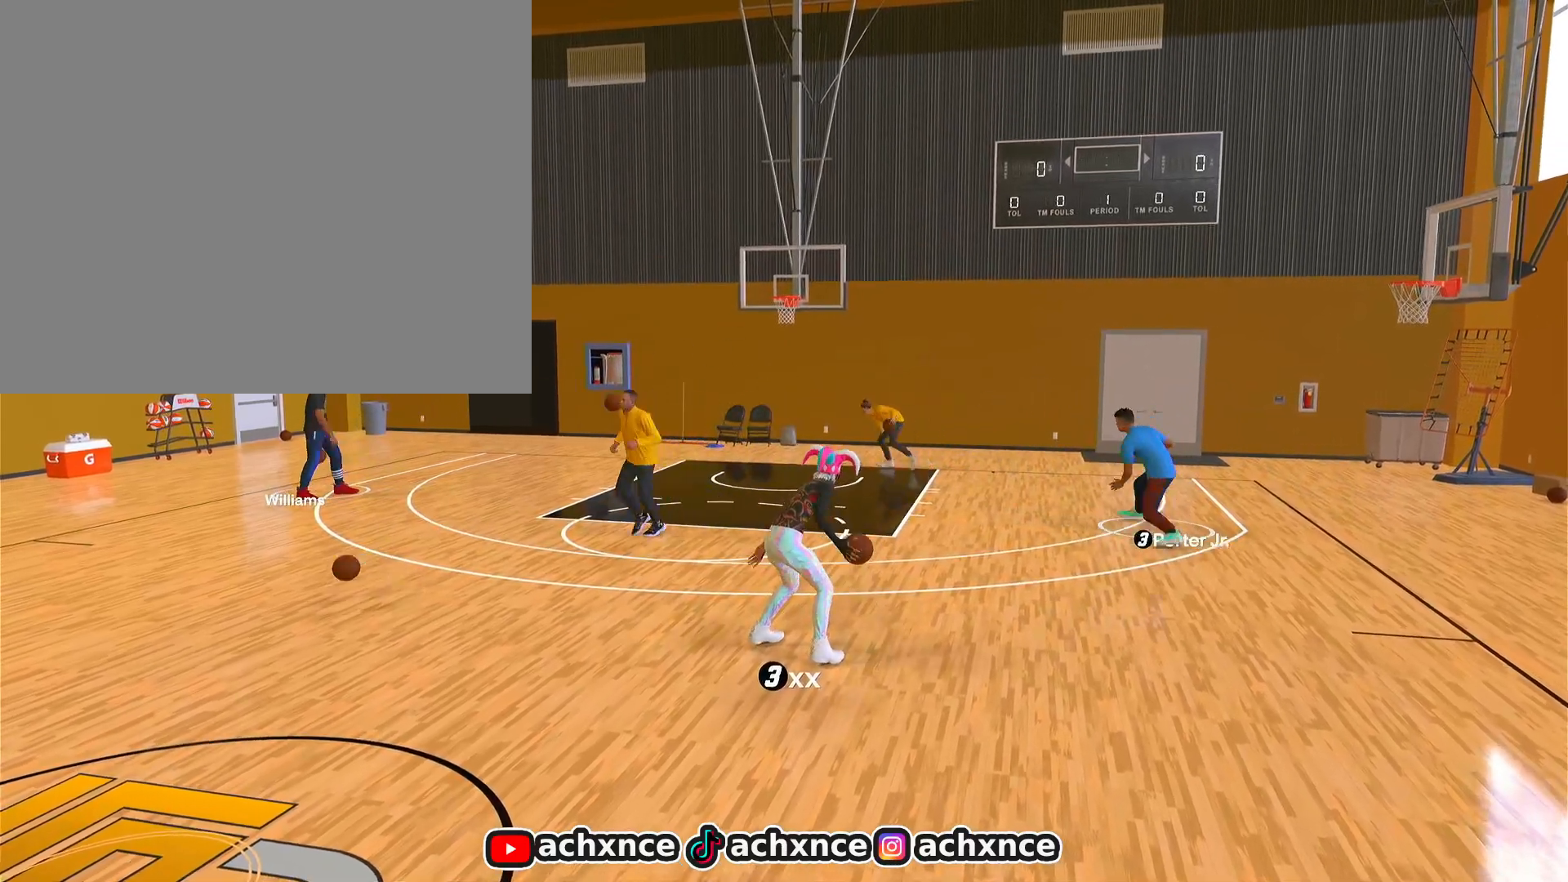
{"buttons": ["L1", "R2"], "left_stick": "center", "right_stick": "center", "events": []}
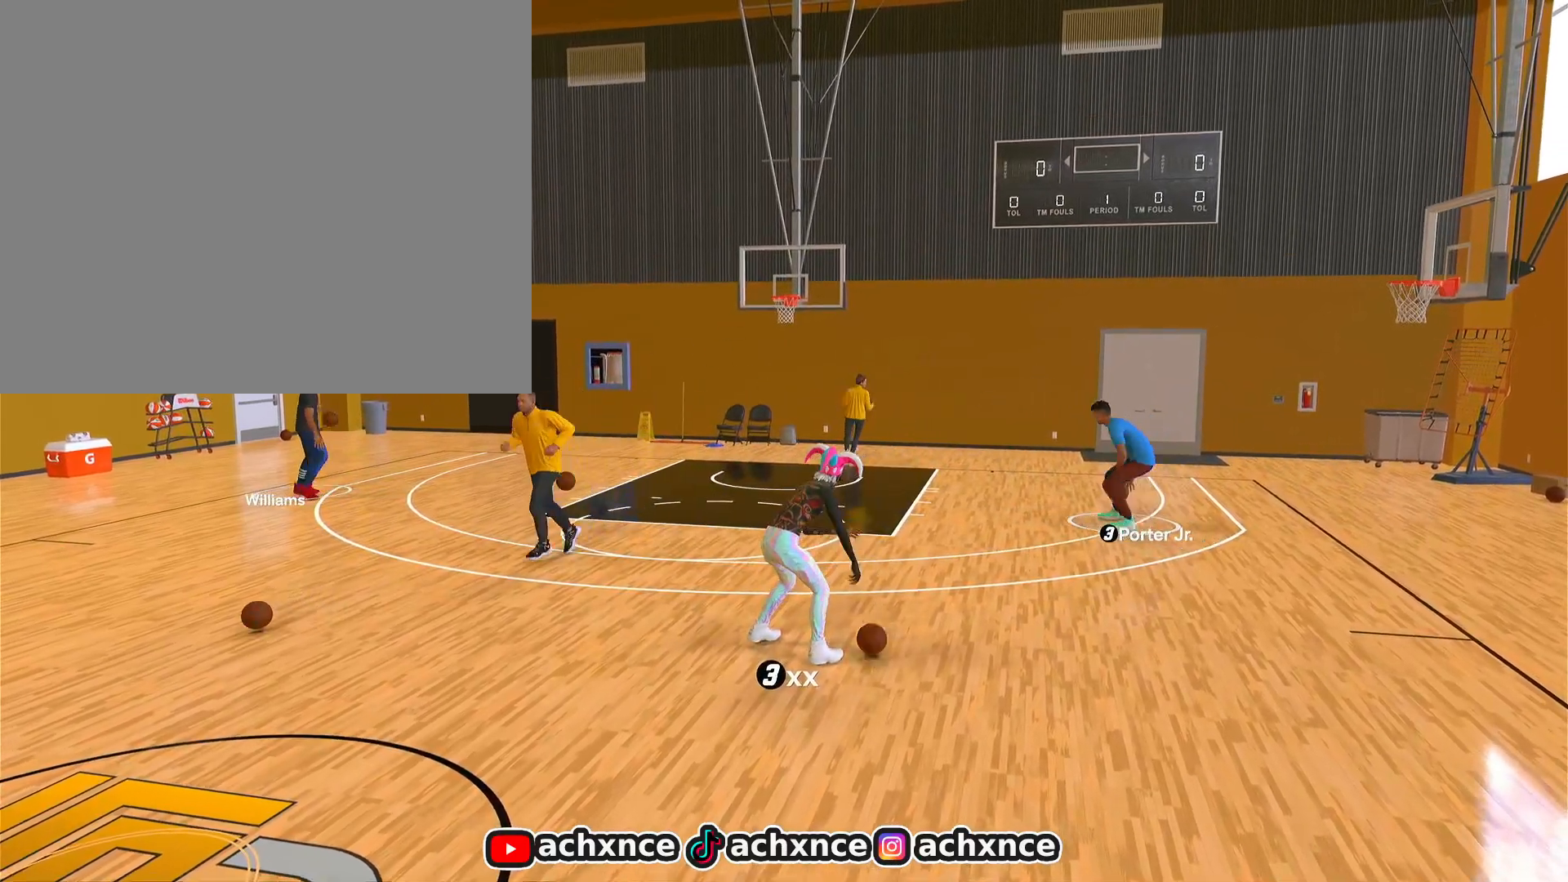
{"buttons": ["L1", "R2"], "left_stick": "center", "right_stick": "center", "events": []}
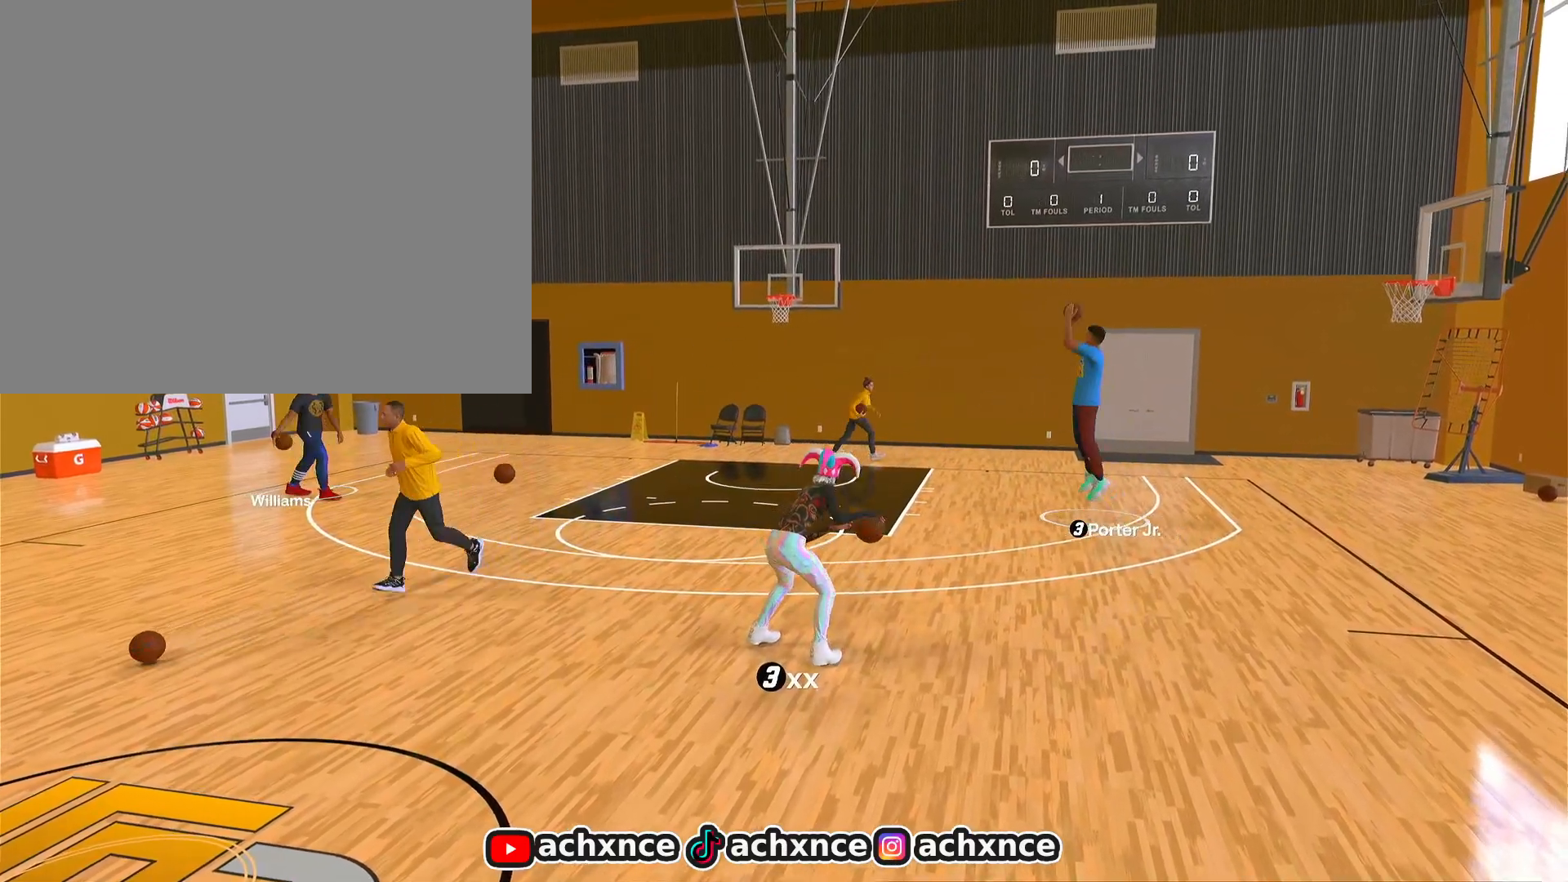
{"buttons": ["L1", "R2"], "left_stick": "center", "right_stick": "center", "events": []}
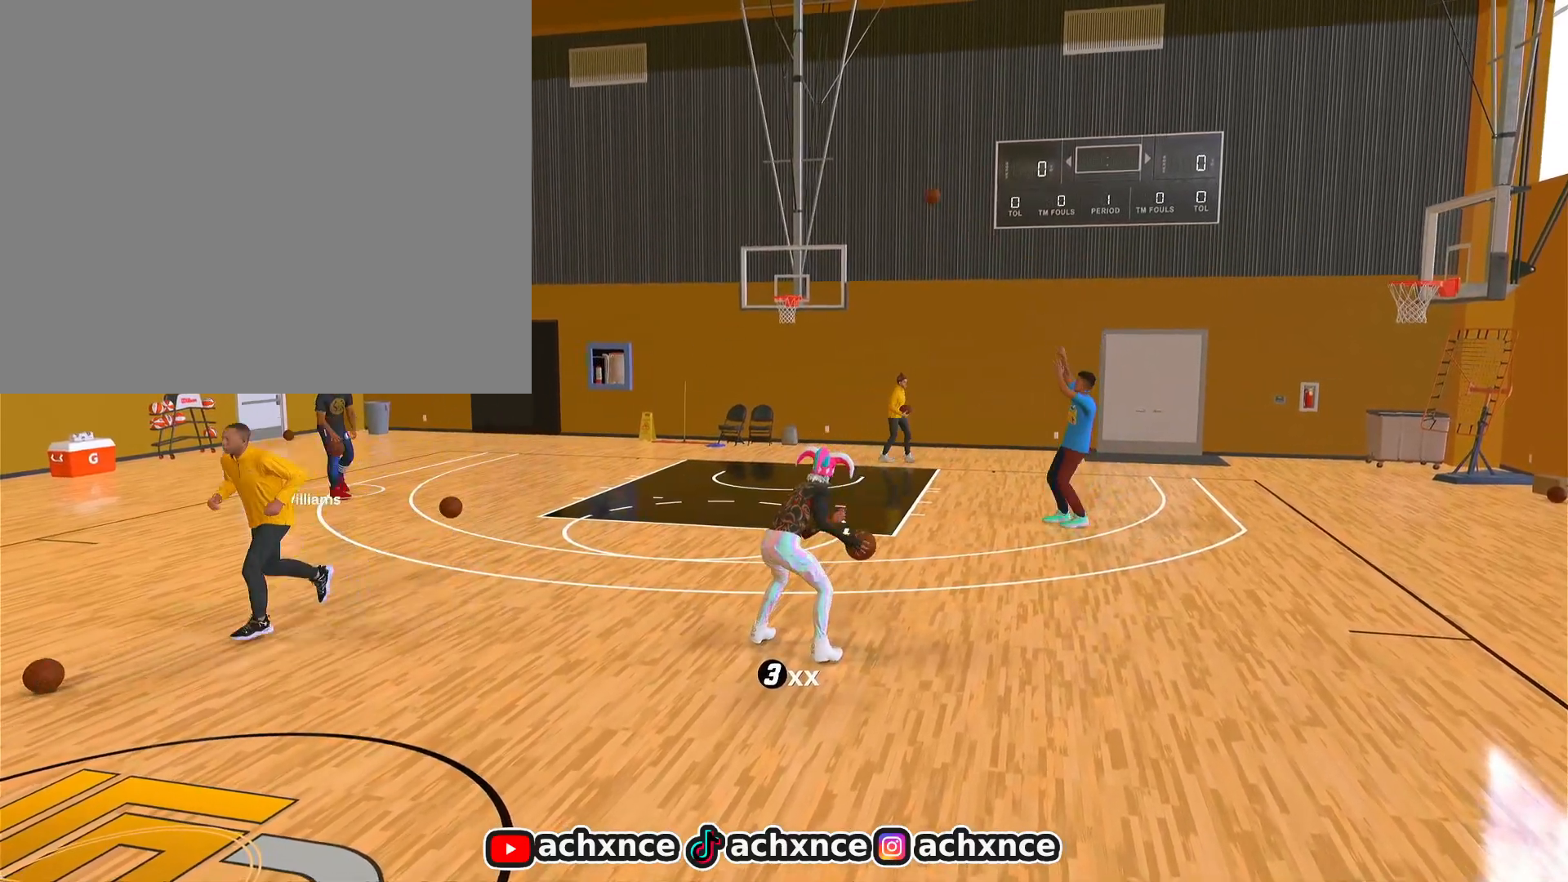
{"buttons": ["L1", "R2"], "left_stick": "center", "right_stick": "center", "events": []}
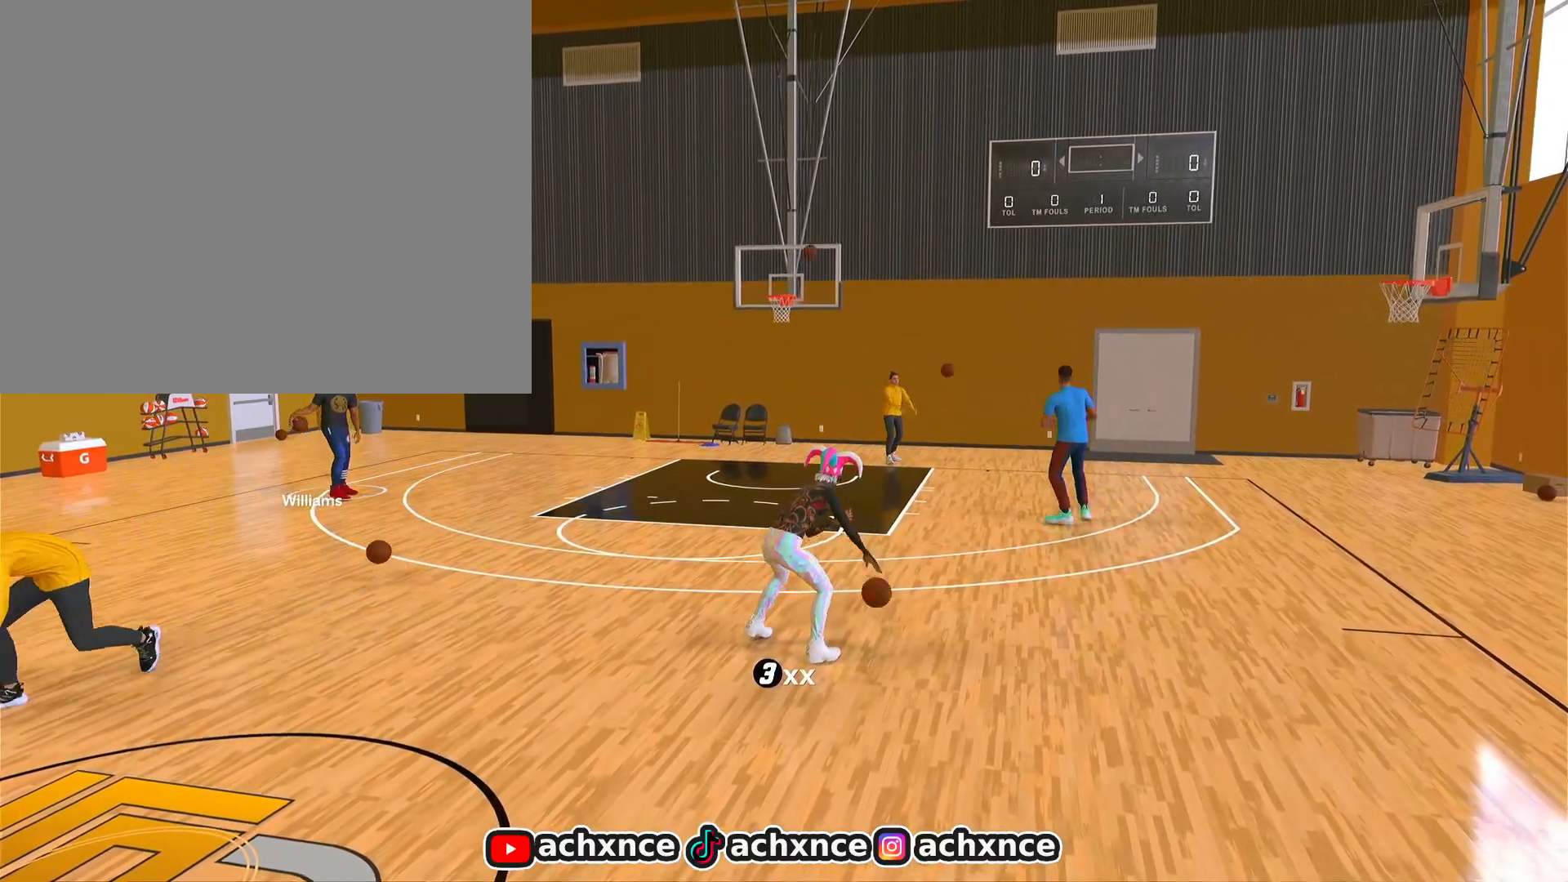
{"buttons": ["L1", "R2"], "left_stick": "center", "right_stick": "center", "events": []}
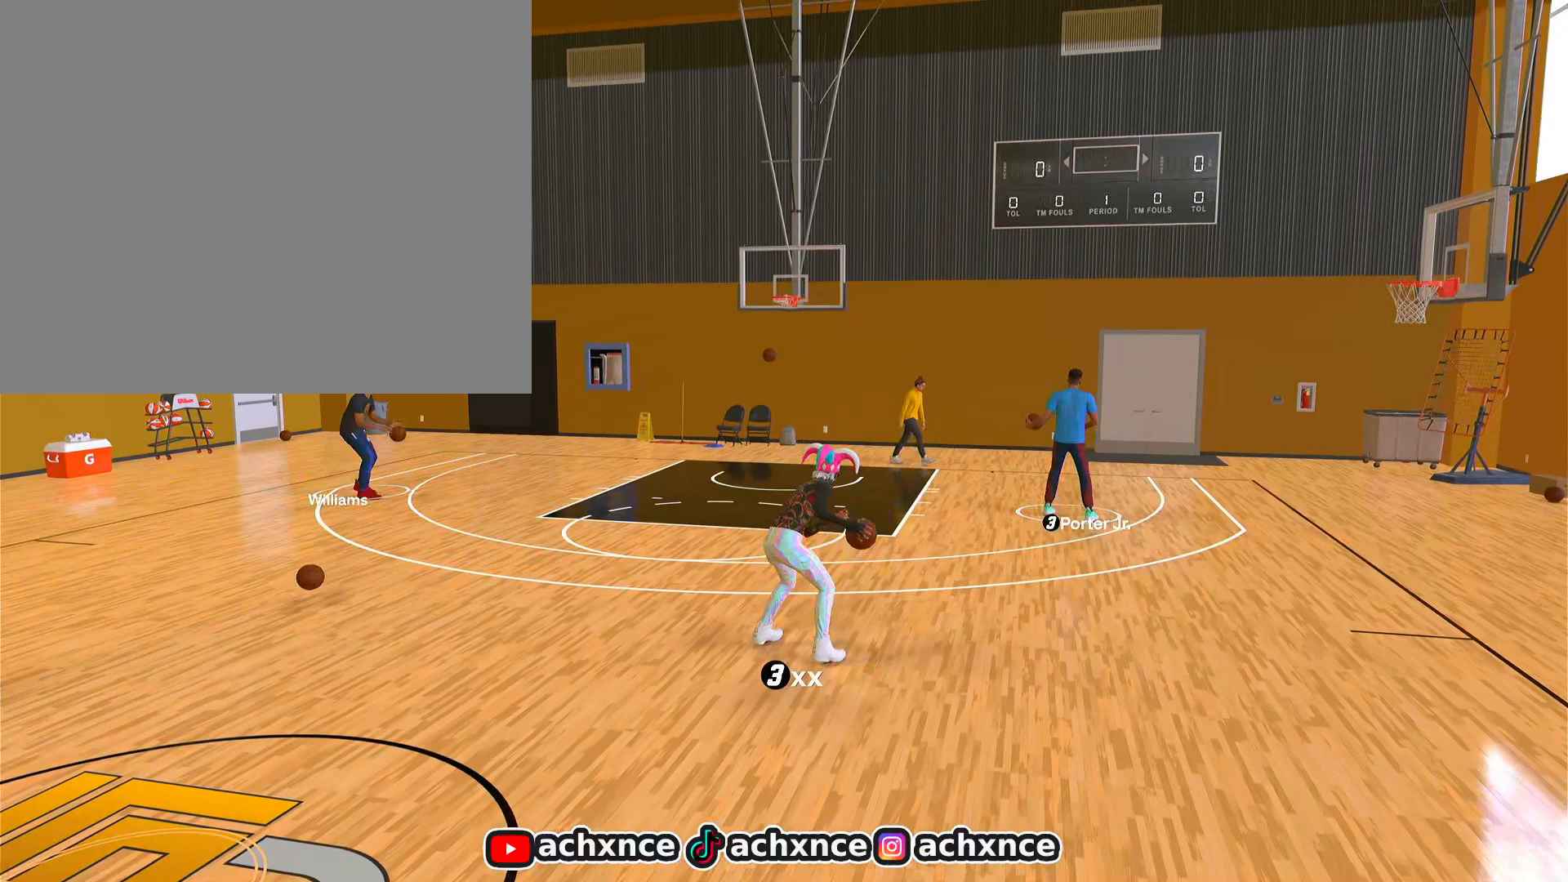
{"buttons": ["L1", "R2"], "left_stick": "center", "right_stick": "center", "events": []}
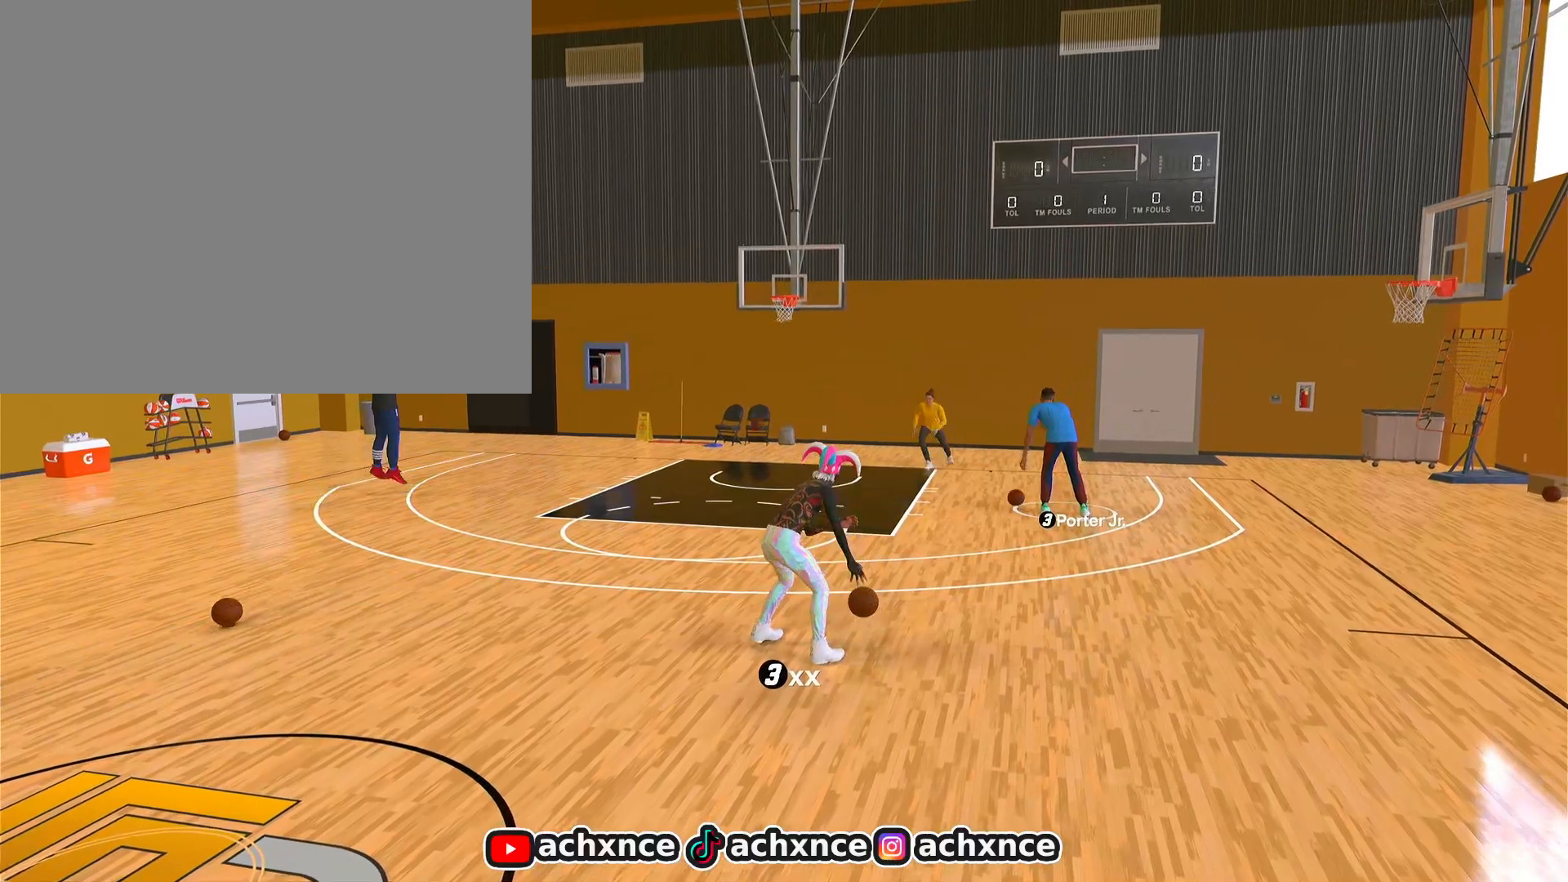
{"buttons": ["L1", "R2"], "left_stick": "center", "right_stick": "center", "events": []}
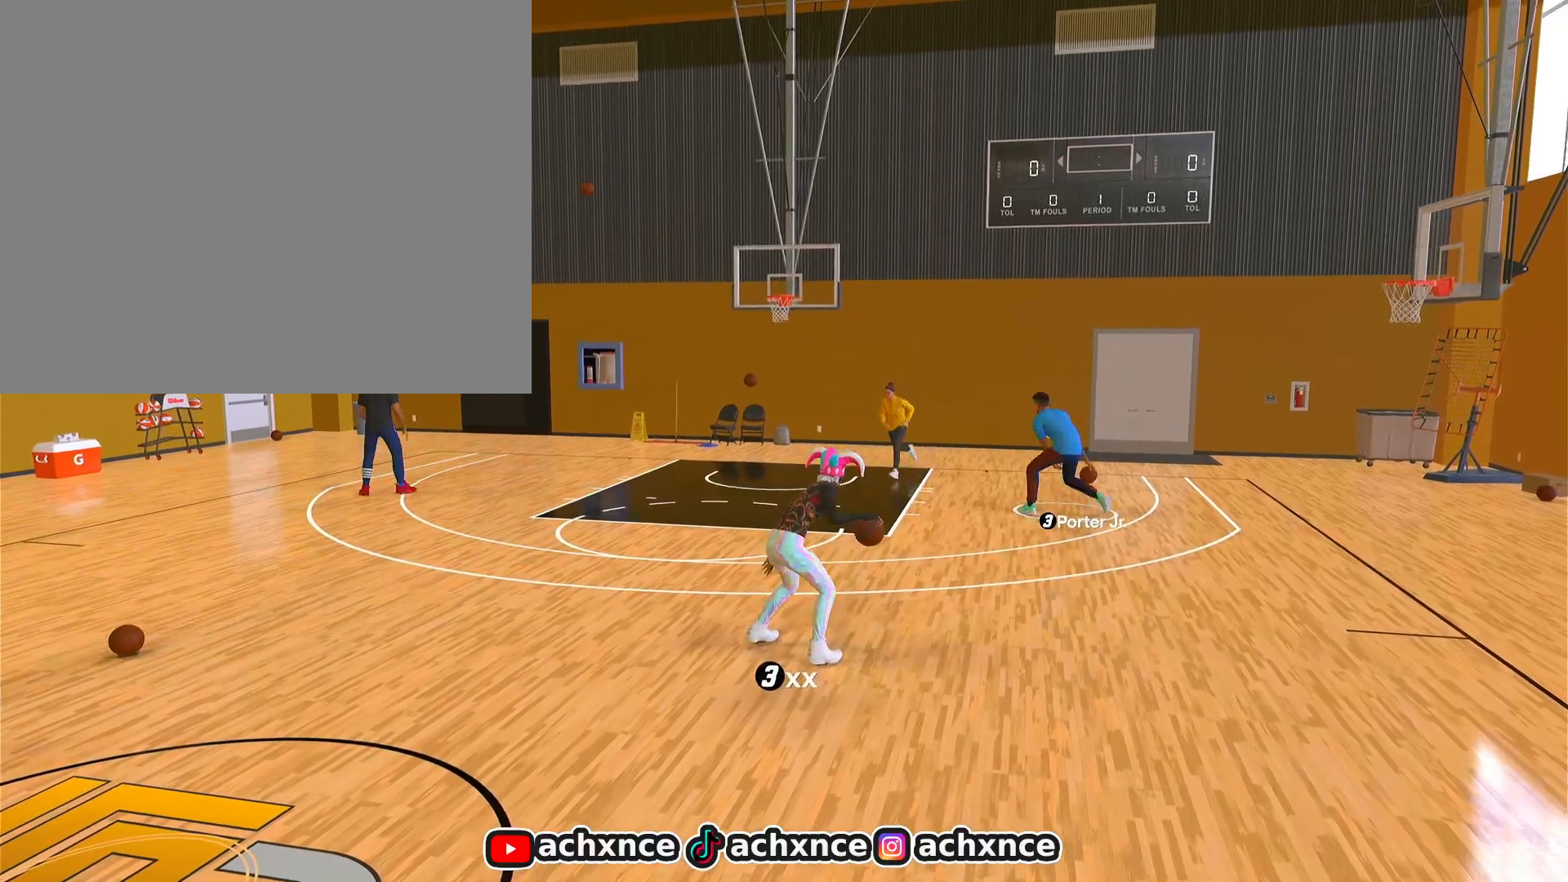
{"buttons": ["L1", "R2"], "left_stick": "center", "right_stick": "center", "events": []}
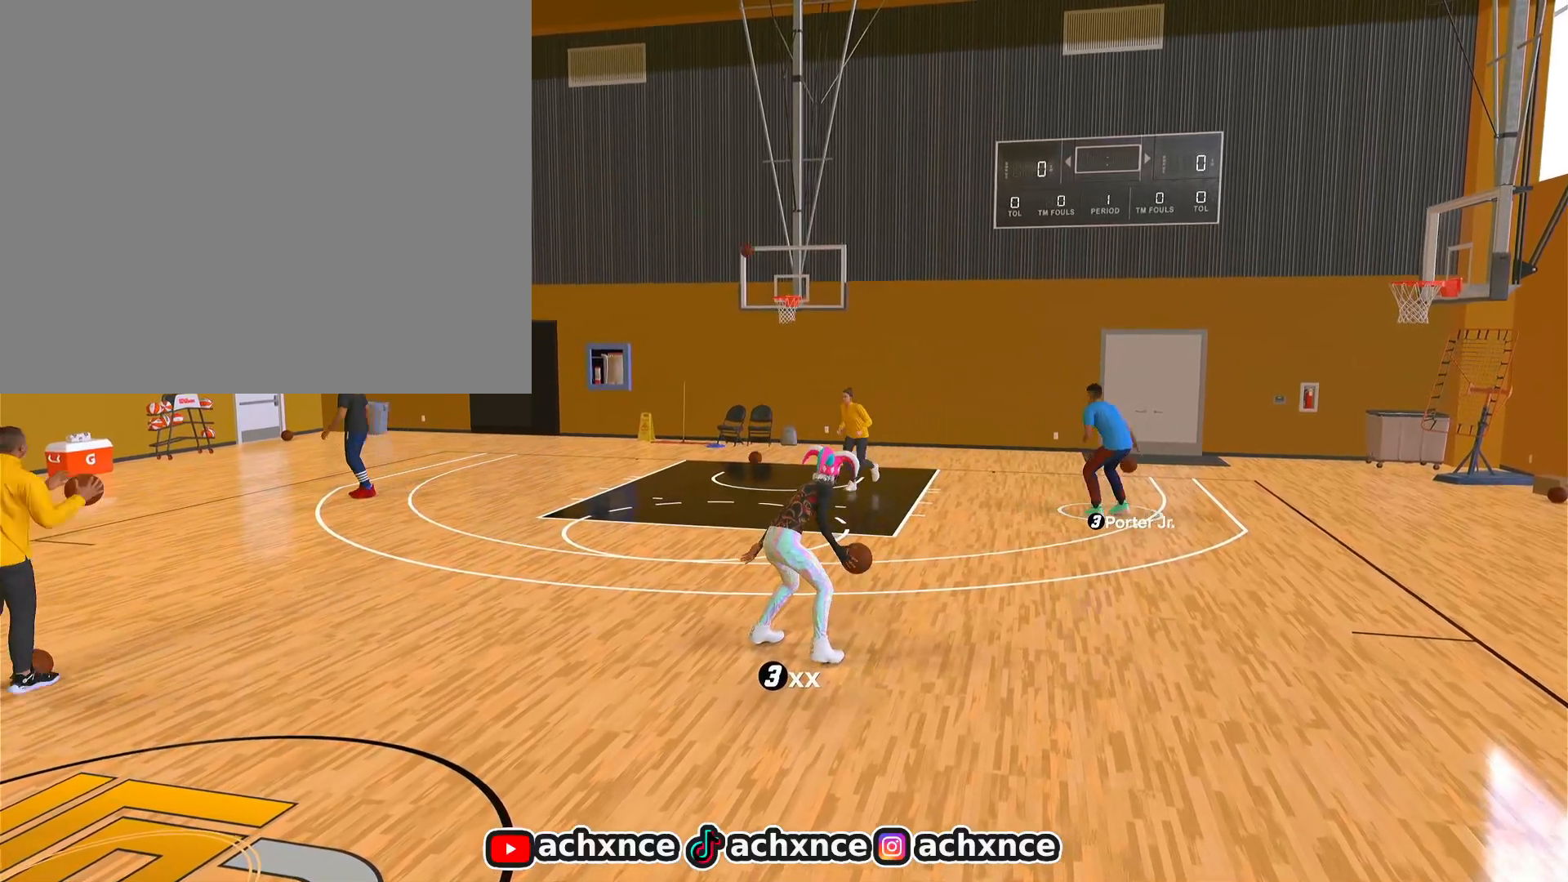
{"buttons": ["L1", "R2"], "left_stick": "center", "right_stick": "center", "events": []}
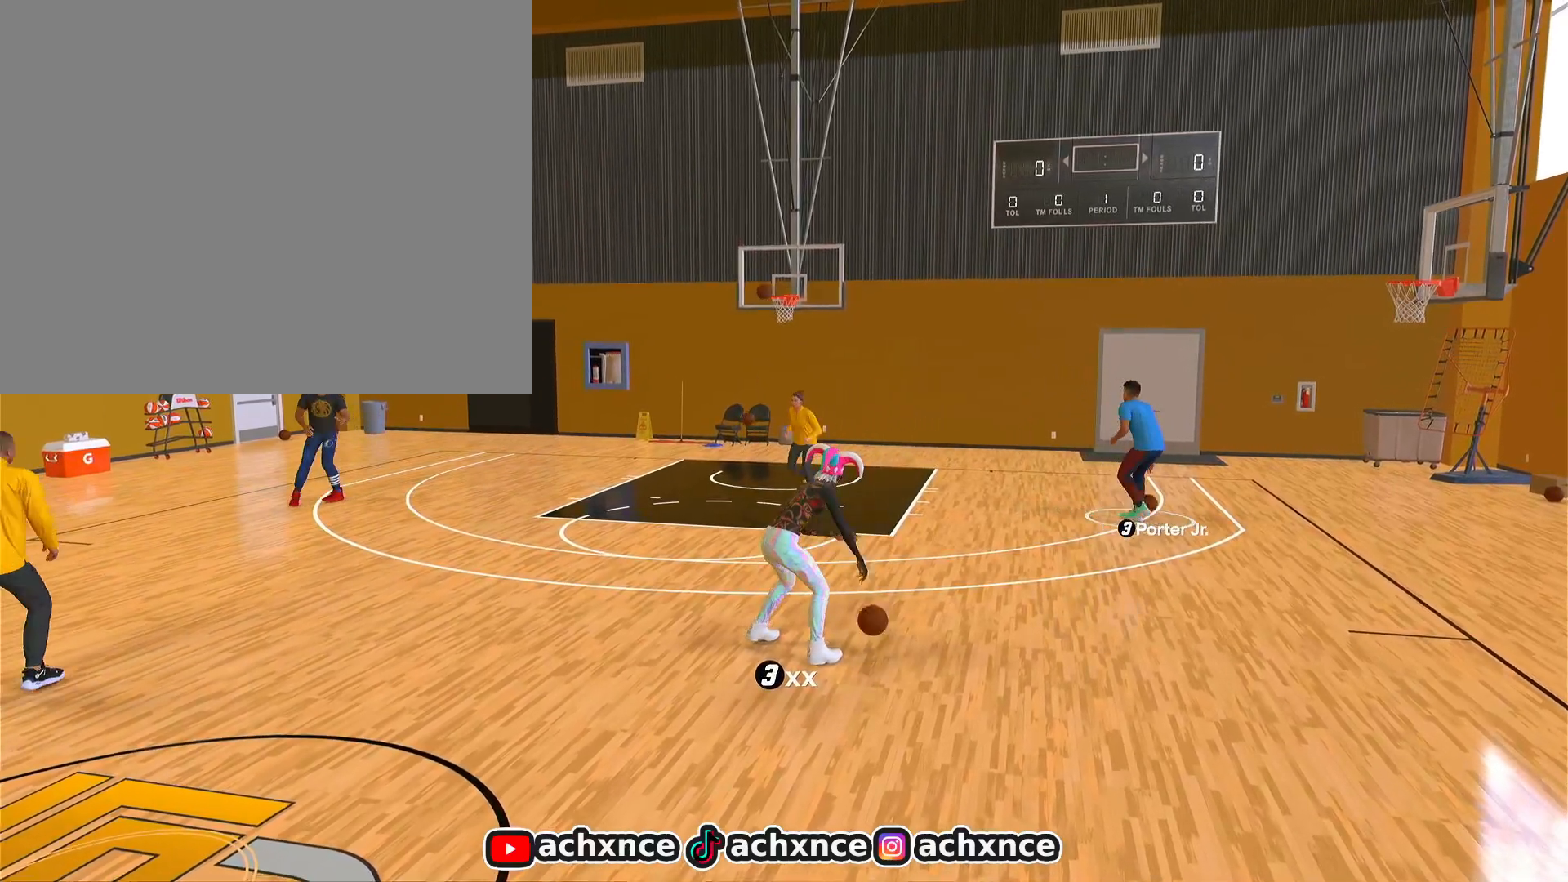
{"buttons": ["L1", "R2"], "left_stick": "center", "right_stick": "center", "events": []}
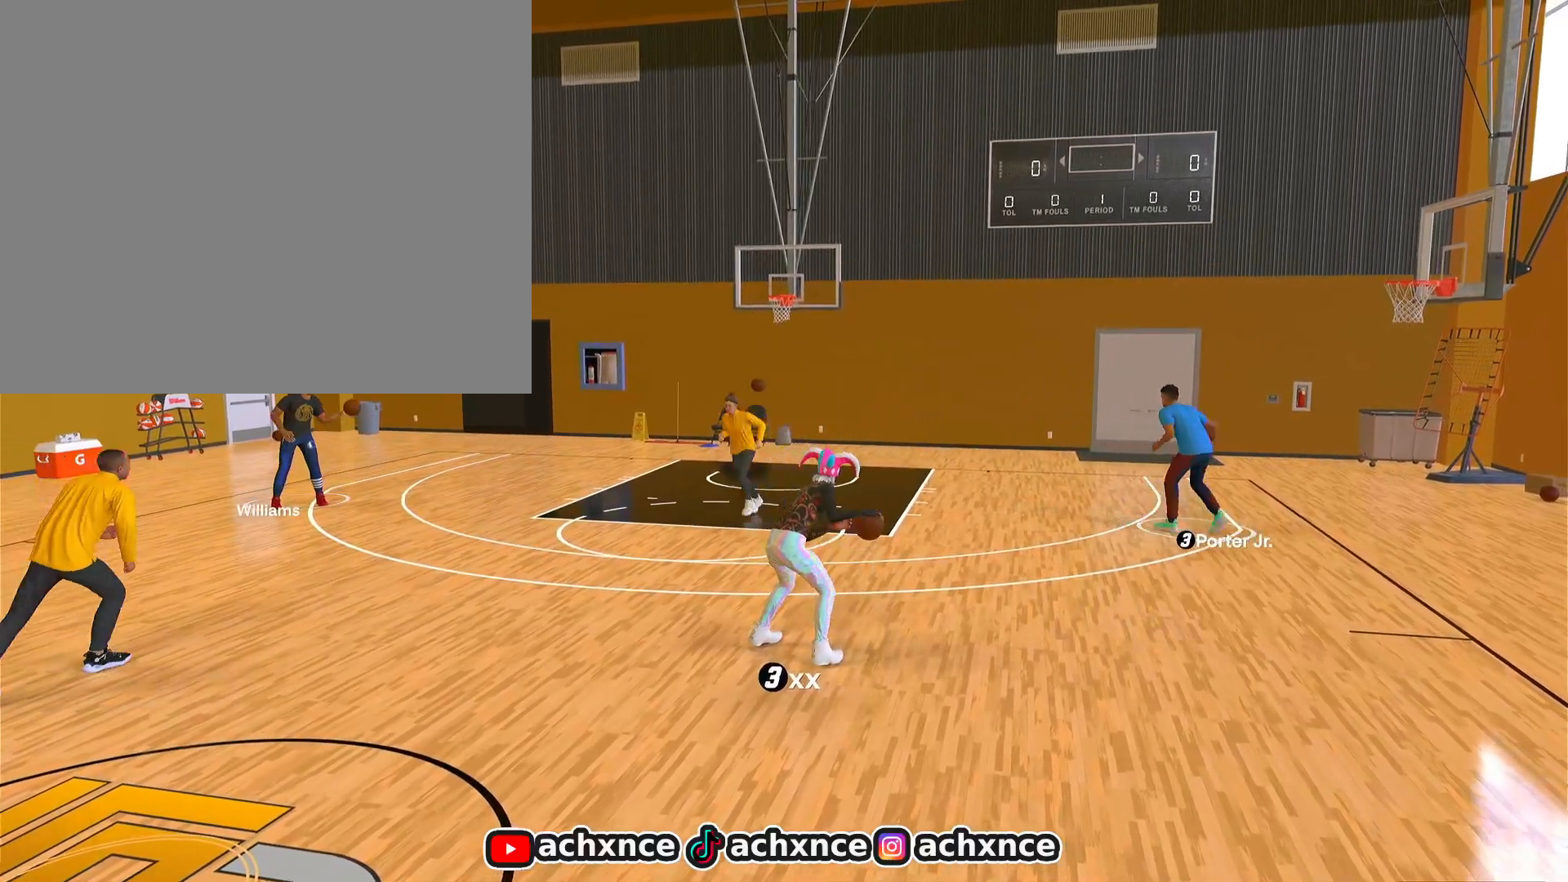
{"buttons": ["L1", "R2"], "left_stick": "center", "right_stick": "center", "events": []}
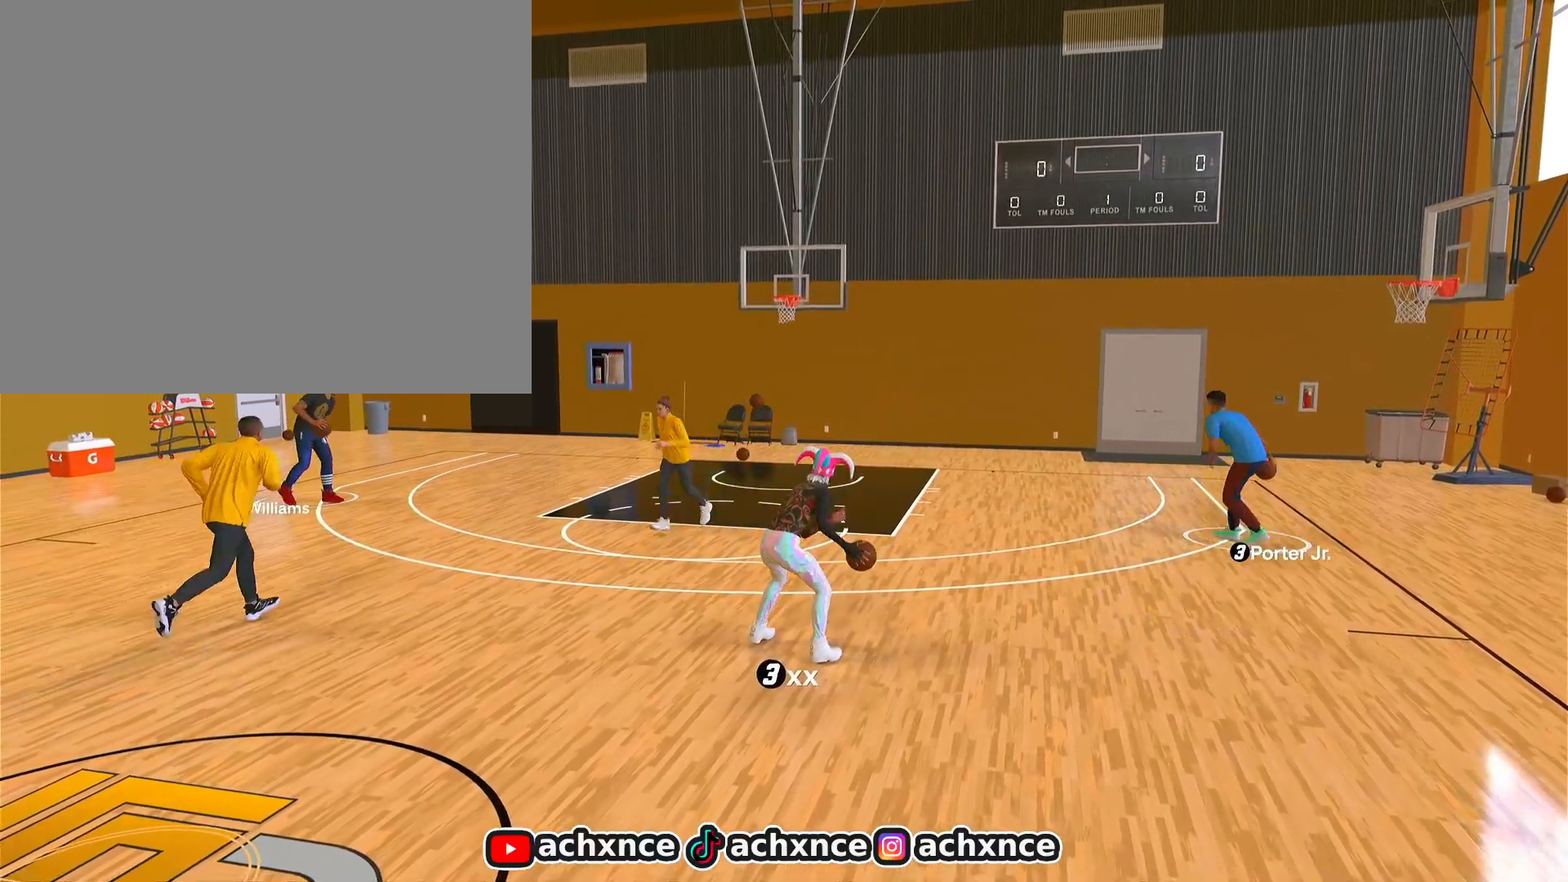
{"buttons": ["L1", "R2"], "left_stick": "center", "right_stick": "center", "events": []}
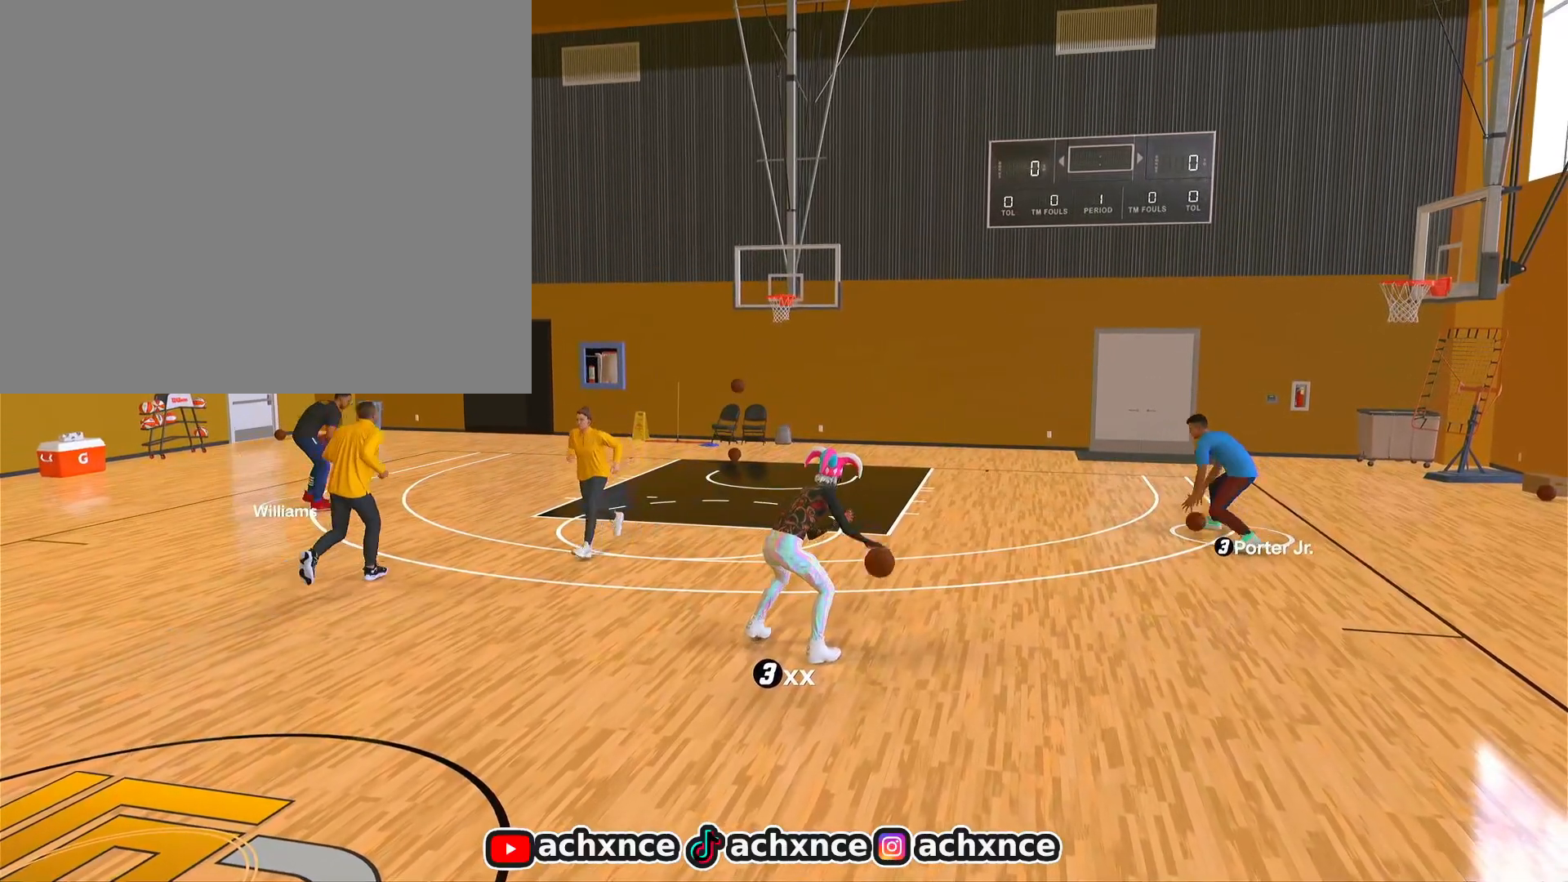
{"buttons": ["L1", "R2"], "left_stick": "center", "right_stick": "center", "events": []}
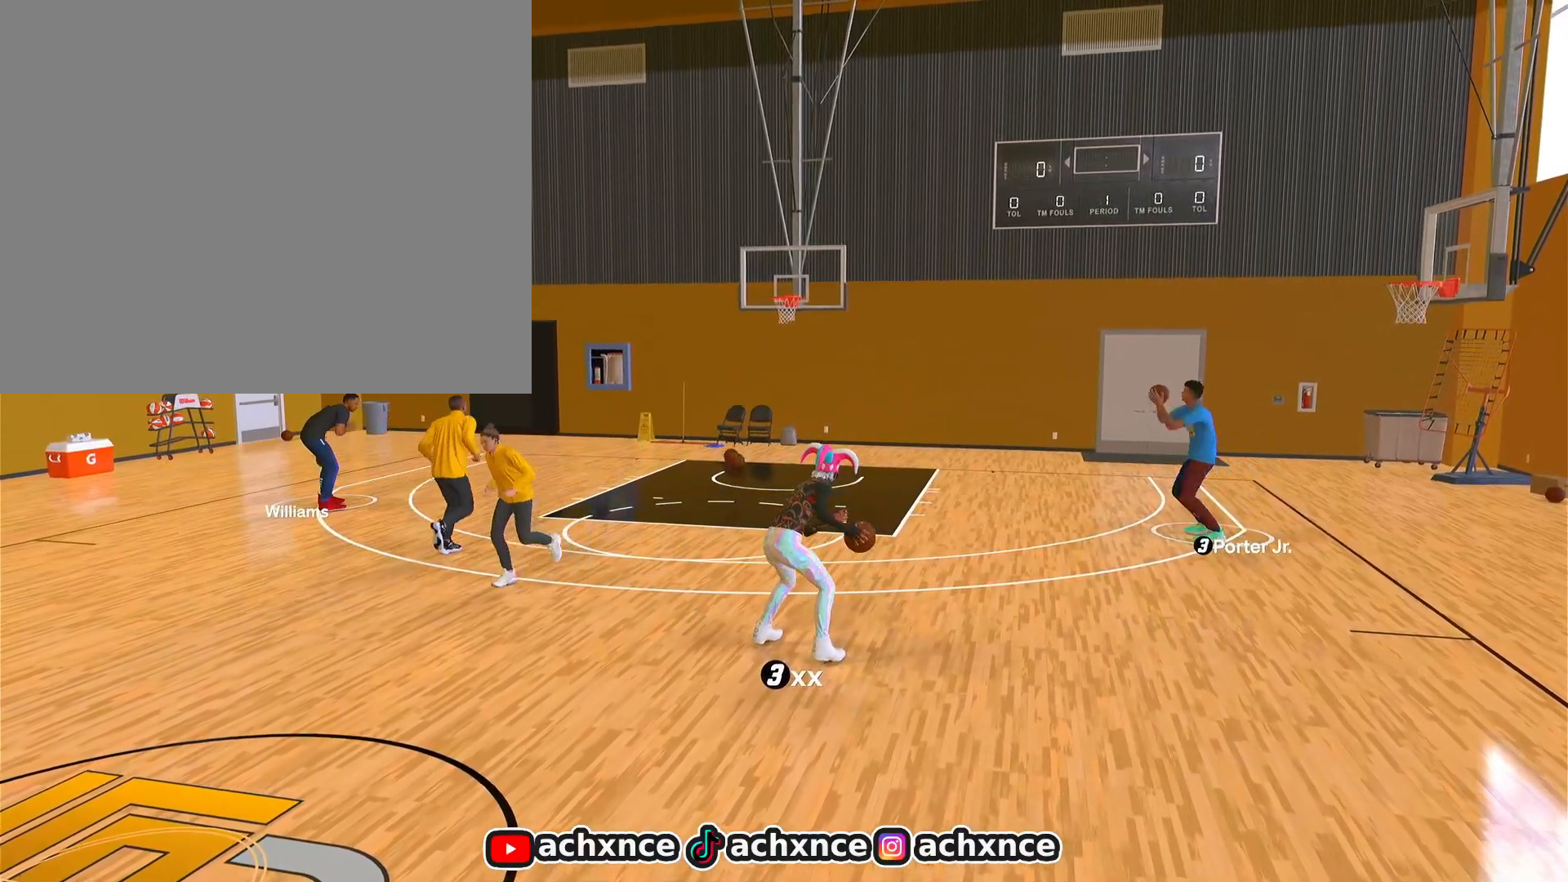
{"buttons": ["L1", "R2"], "left_stick": "center", "right_stick": "center", "events": []}
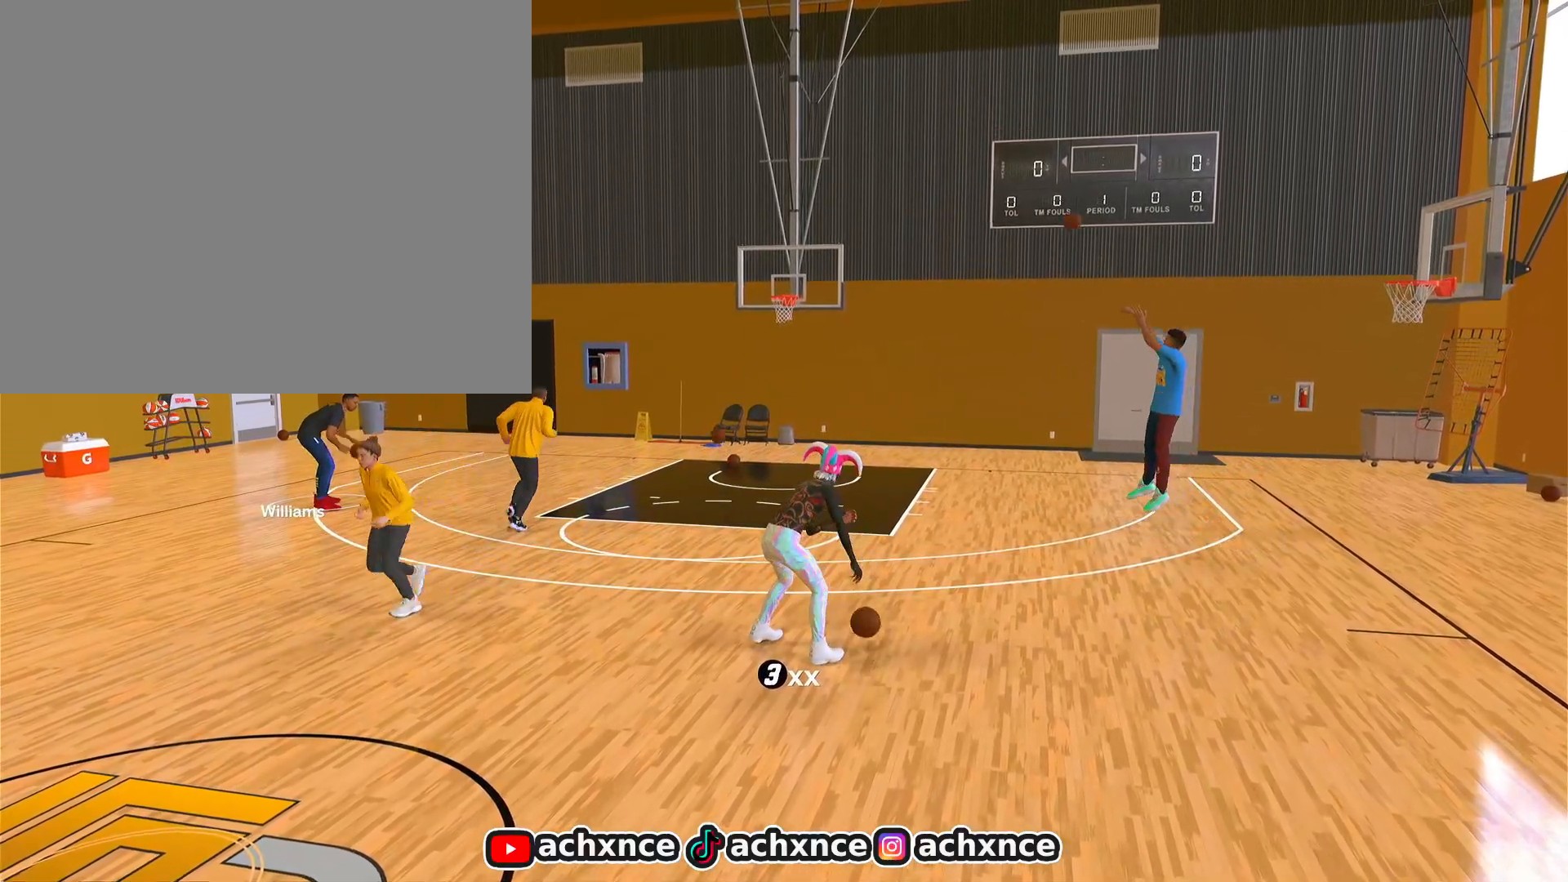
{"buttons": ["L1", "R2"], "left_stick": "center", "right_stick": "center", "events": []}
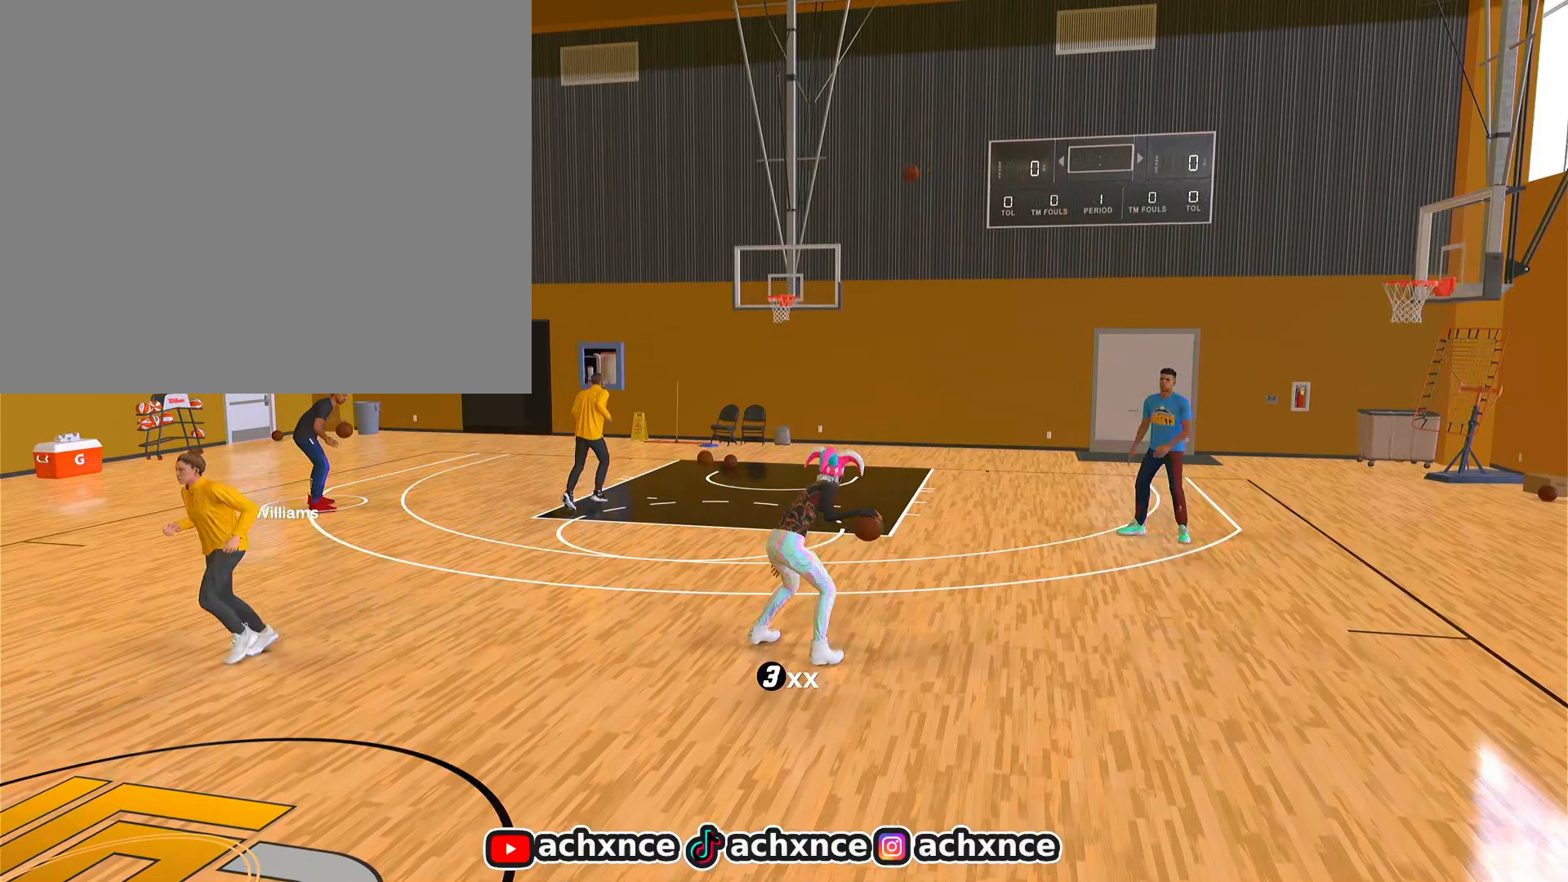
{"buttons": ["L1", "R2"], "left_stick": "center", "right_stick": "center", "events": []}
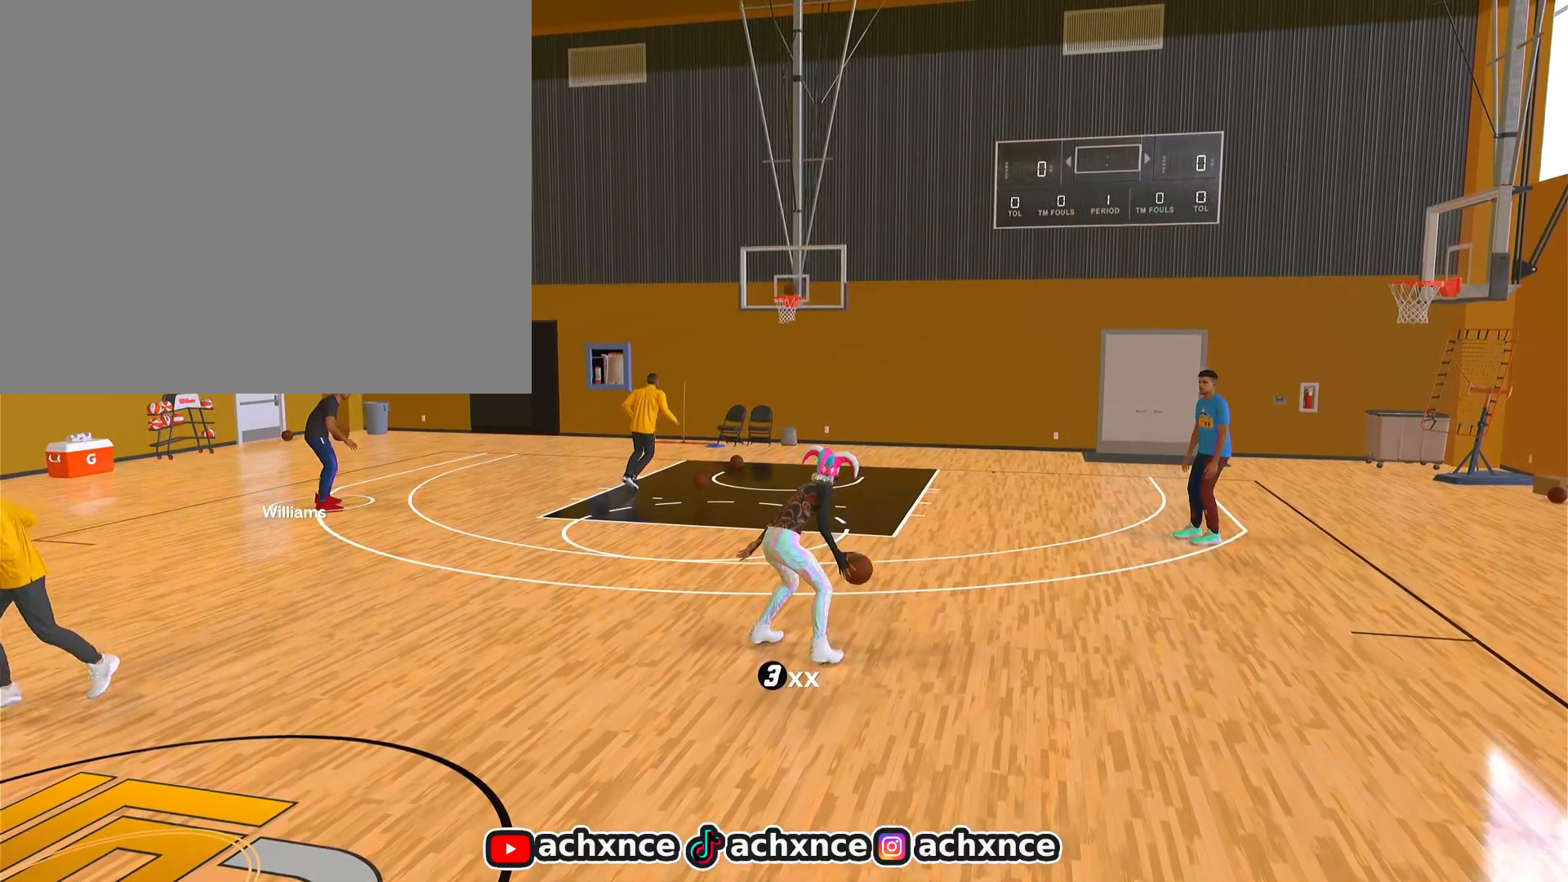
{"buttons": ["L1", "R2"], "left_stick": "center", "right_stick": "center", "events": []}
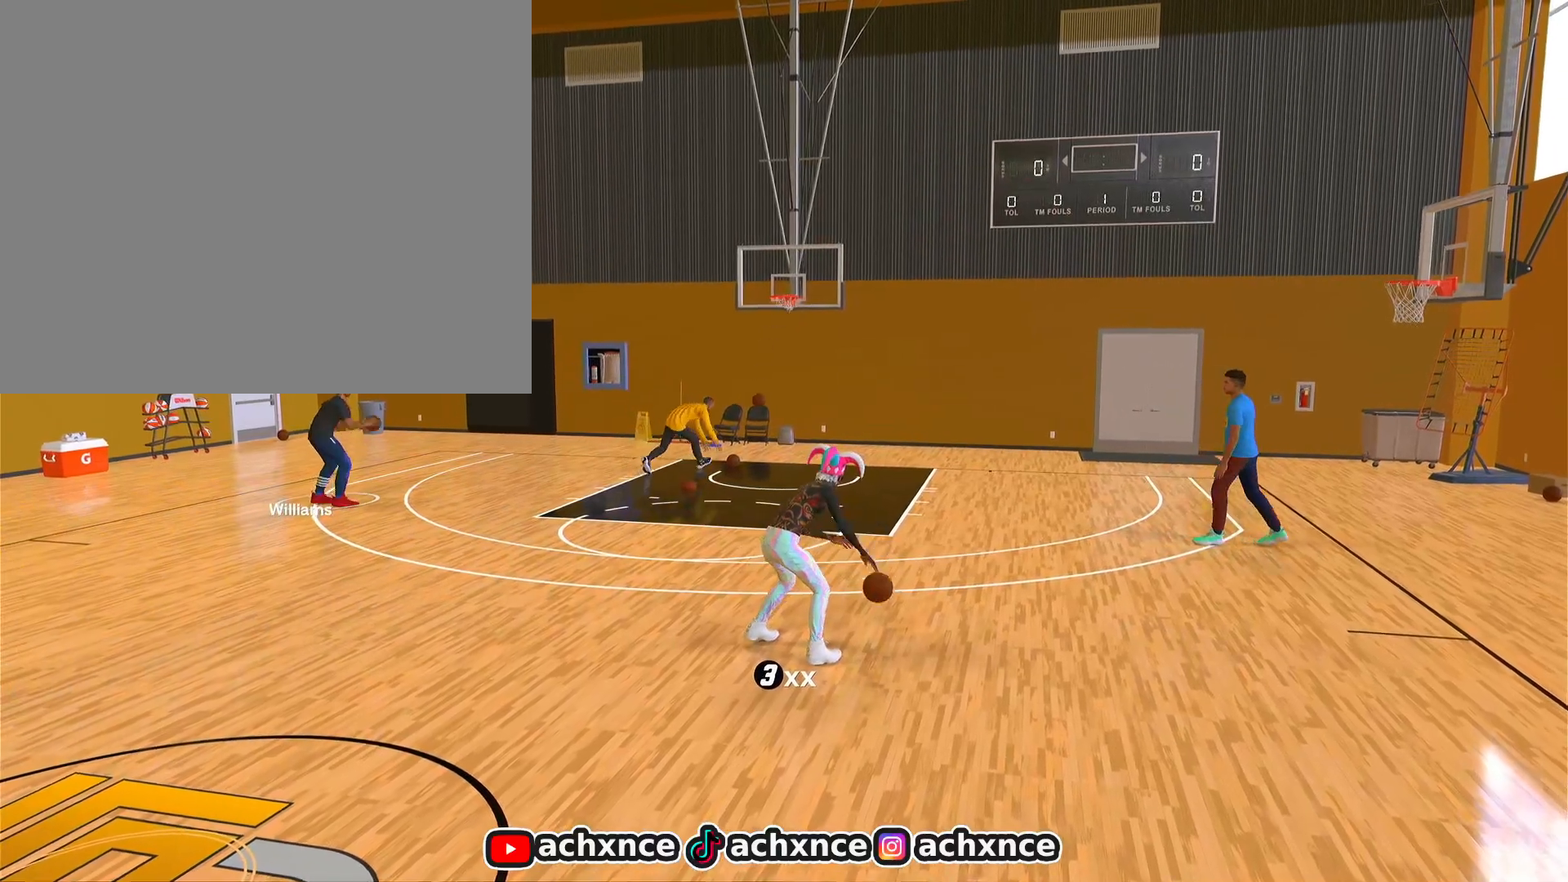
{"buttons": ["L1", "R2"], "left_stick": "center", "right_stick": "center", "events": []}
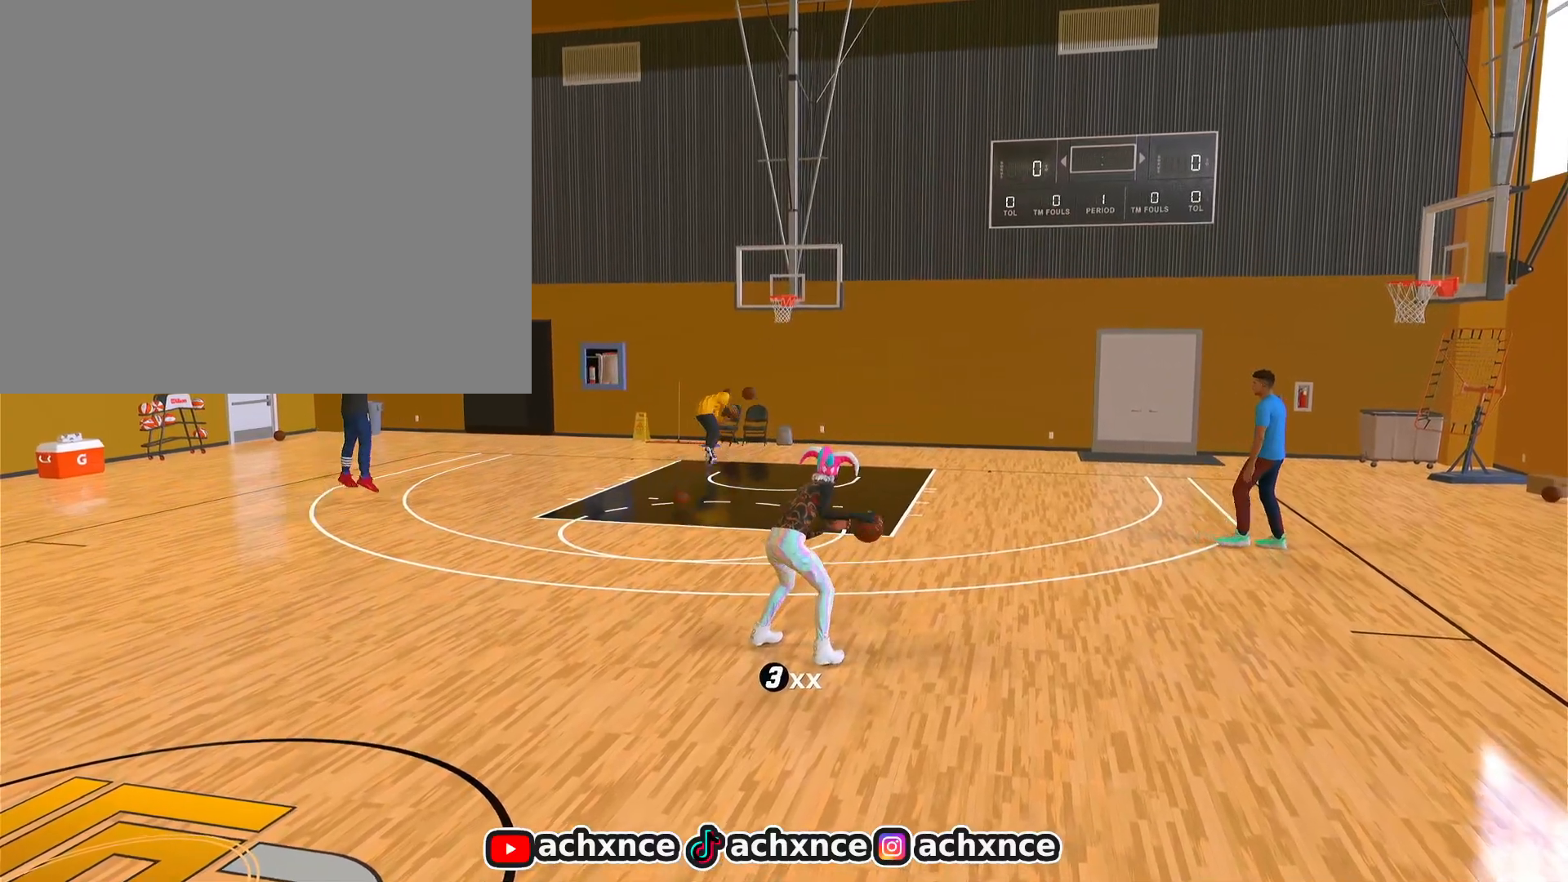
{"buttons": ["L1", "R2"], "left_stick": "center", "right_stick": "center", "events": []}
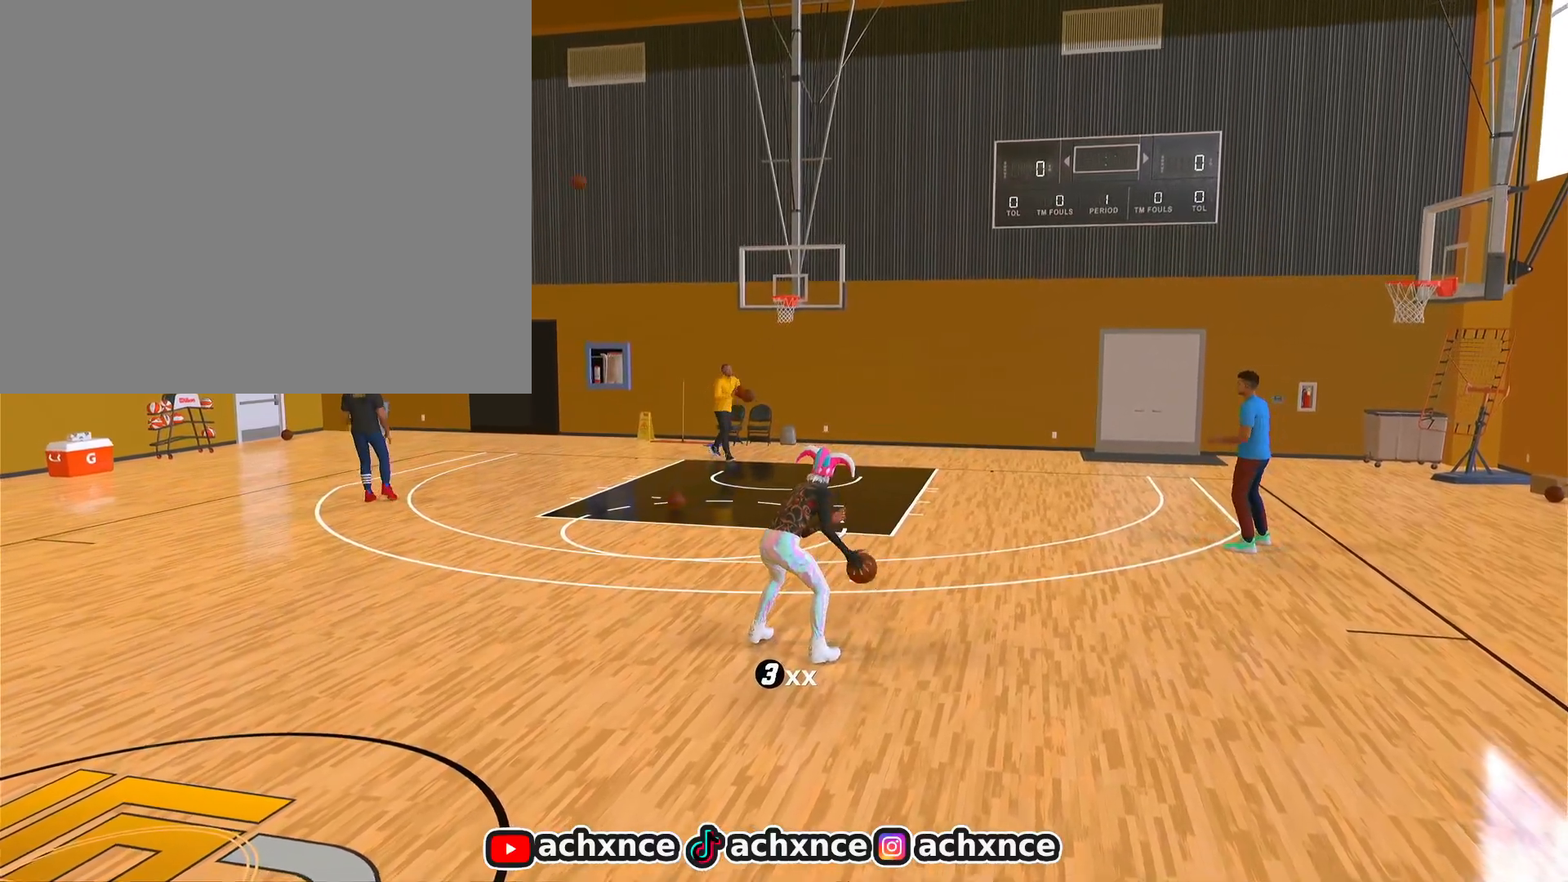
{"buttons": ["L1", "R2"], "left_stick": "center", "right_stick": "center", "events": []}
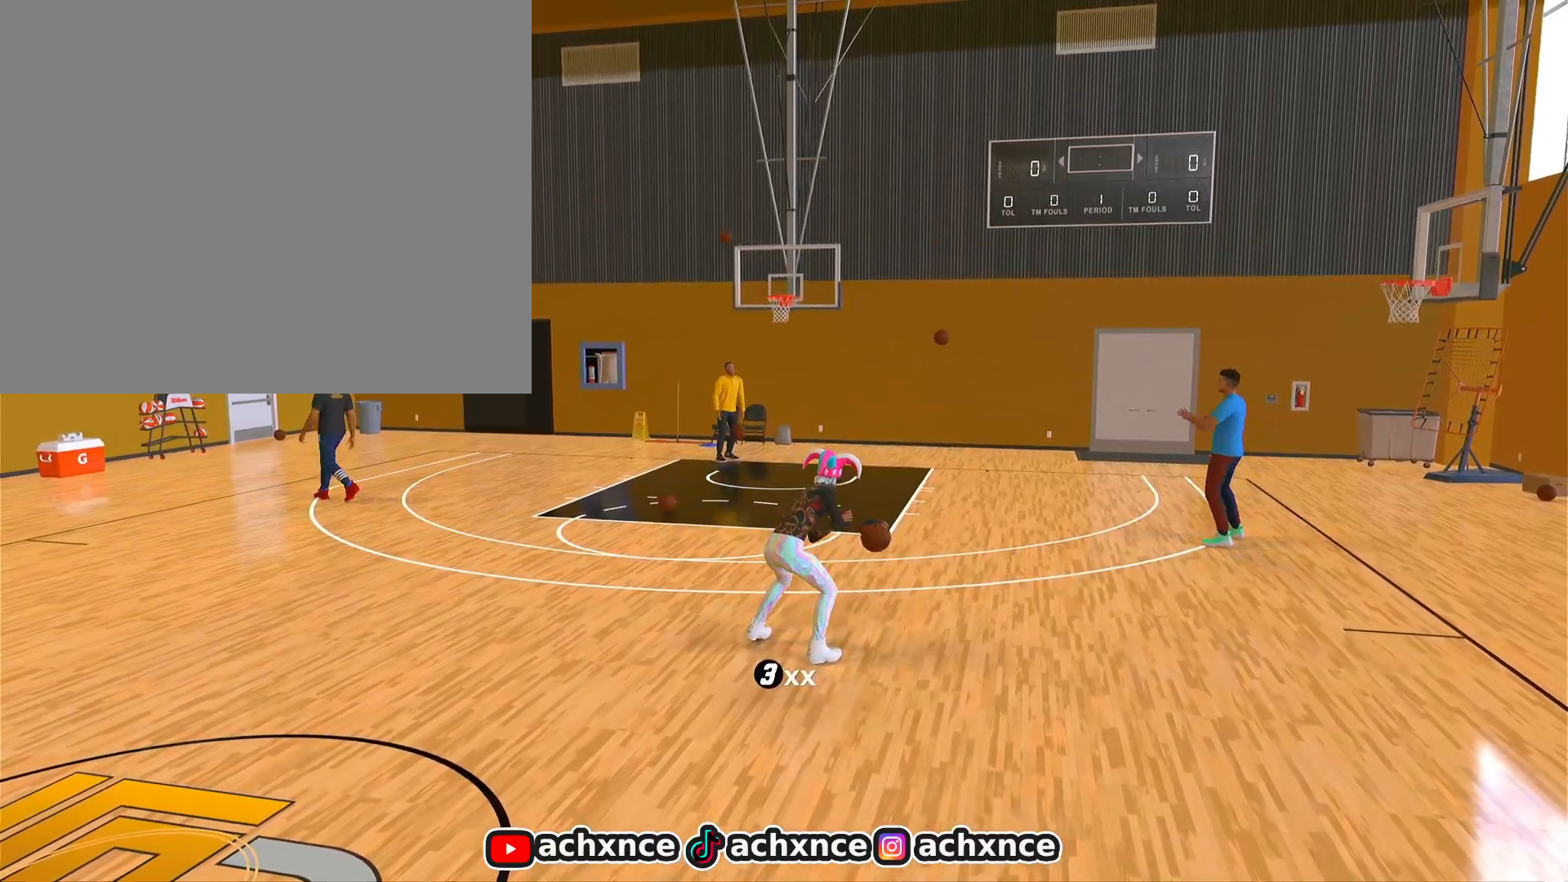
{"buttons": ["L1", "R2"], "left_stick": "center", "right_stick": "center", "events": []}
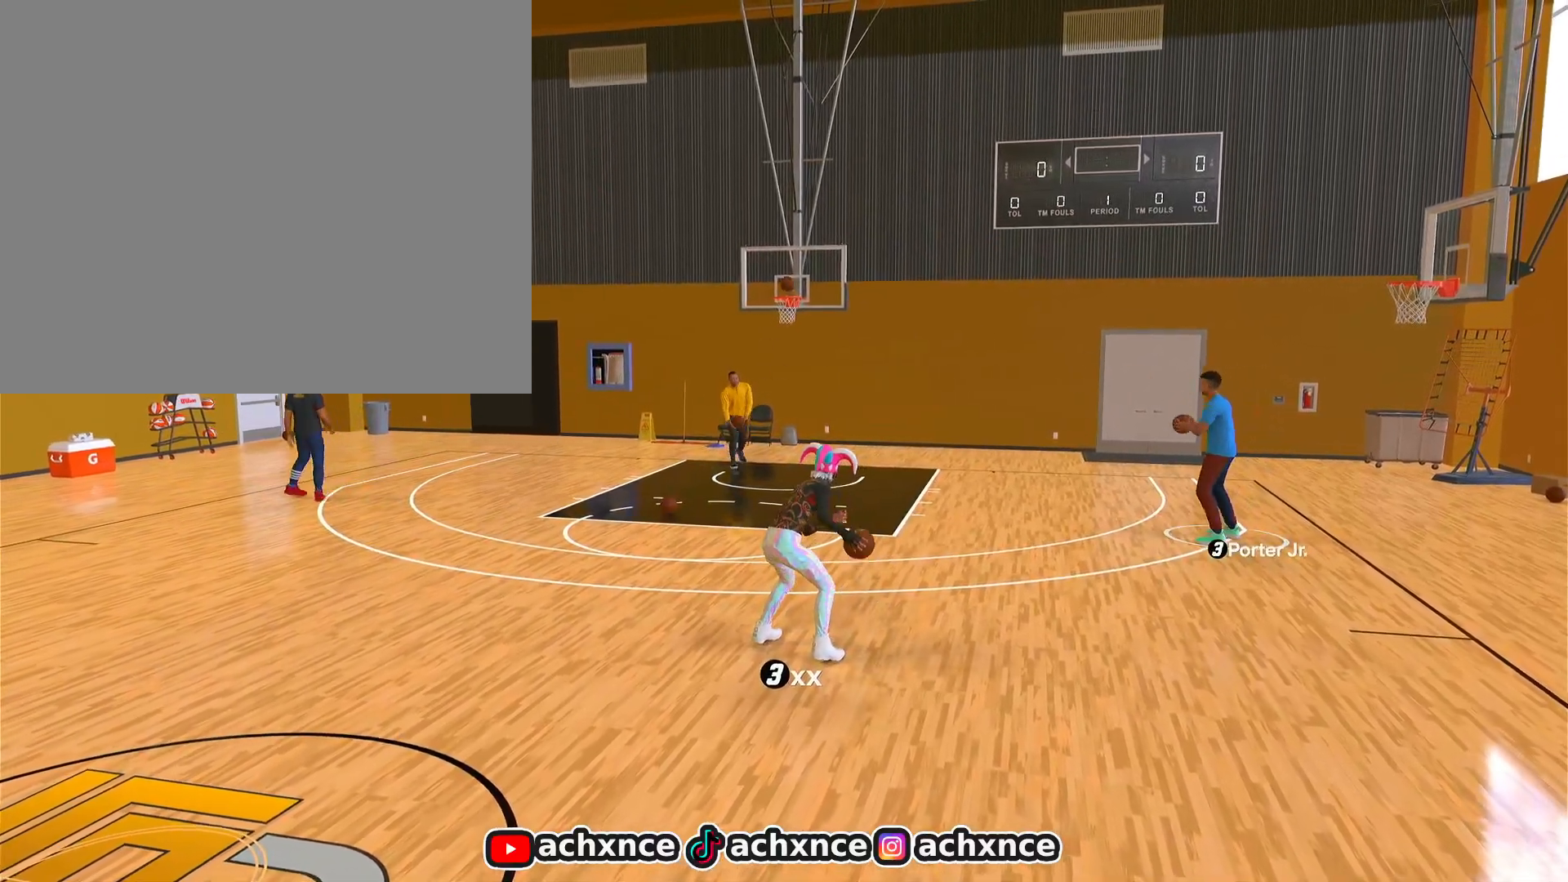
{"buttons": ["L1", "R2"], "left_stick": "center", "right_stick": "center", "events": []}
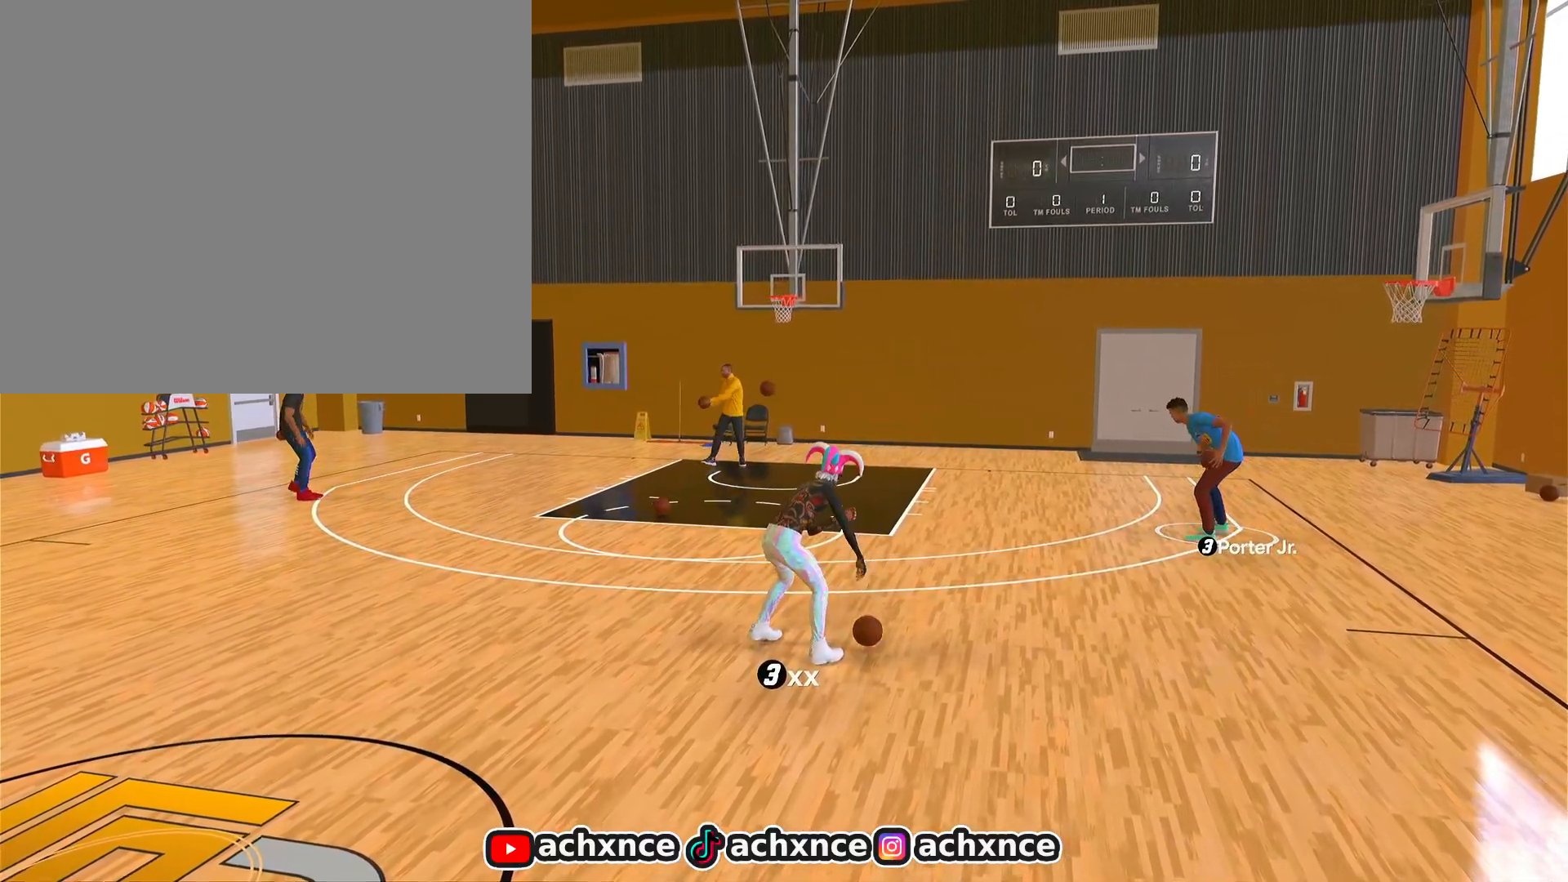
{"buttons": ["L1", "R2"], "left_stick": "center", "right_stick": "center", "events": []}
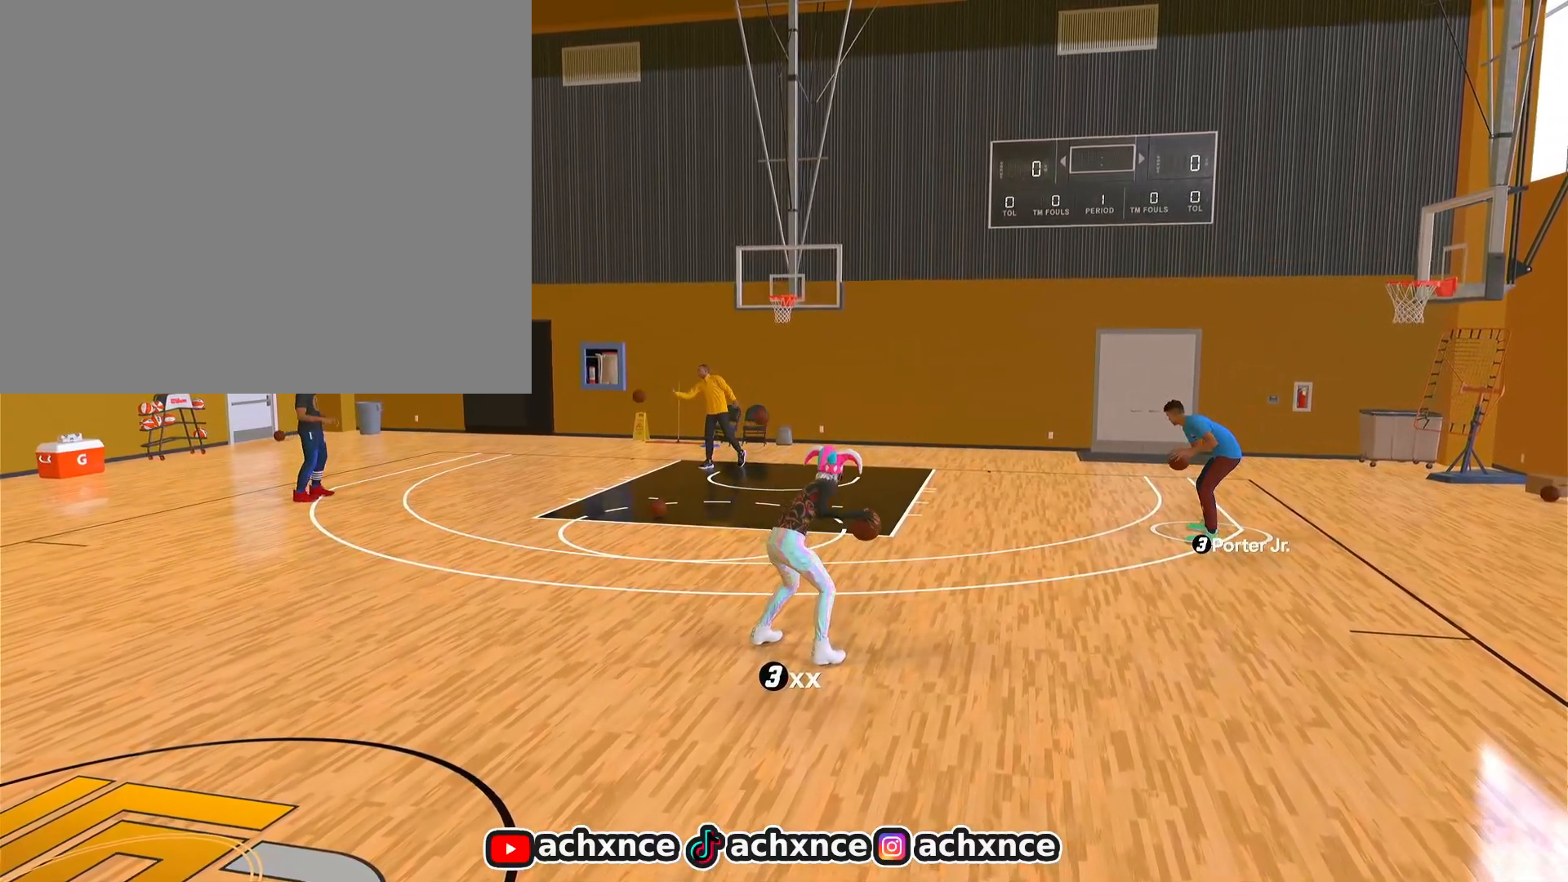
{"buttons": ["L1", "R2"], "left_stick": "center", "right_stick": "center", "events": []}
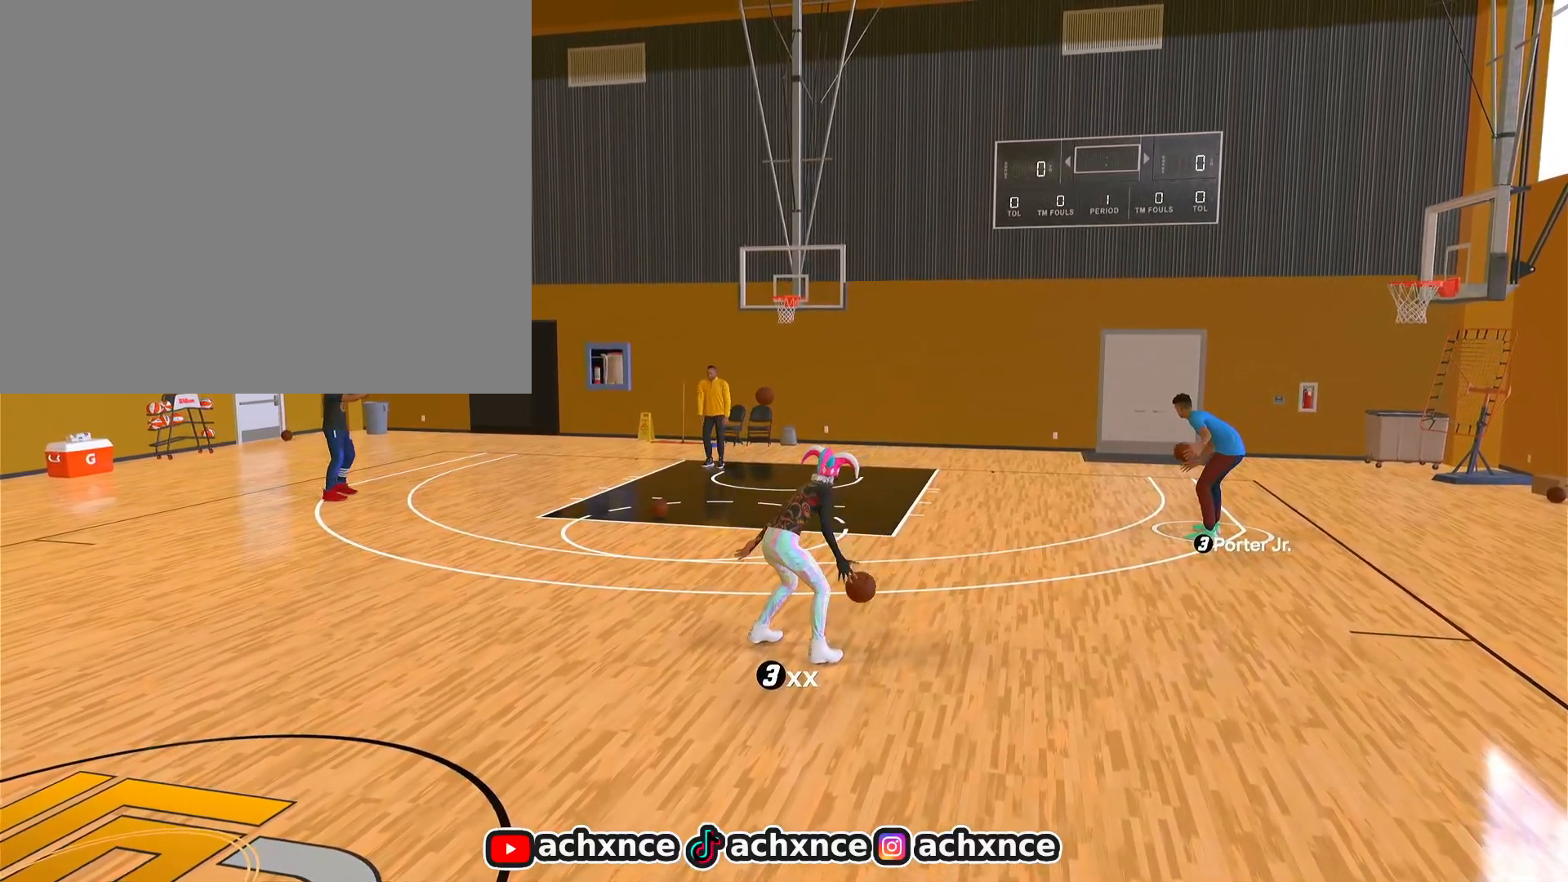
{"buttons": ["L1", "R2"], "left_stick": "center", "right_stick": "center", "events": []}
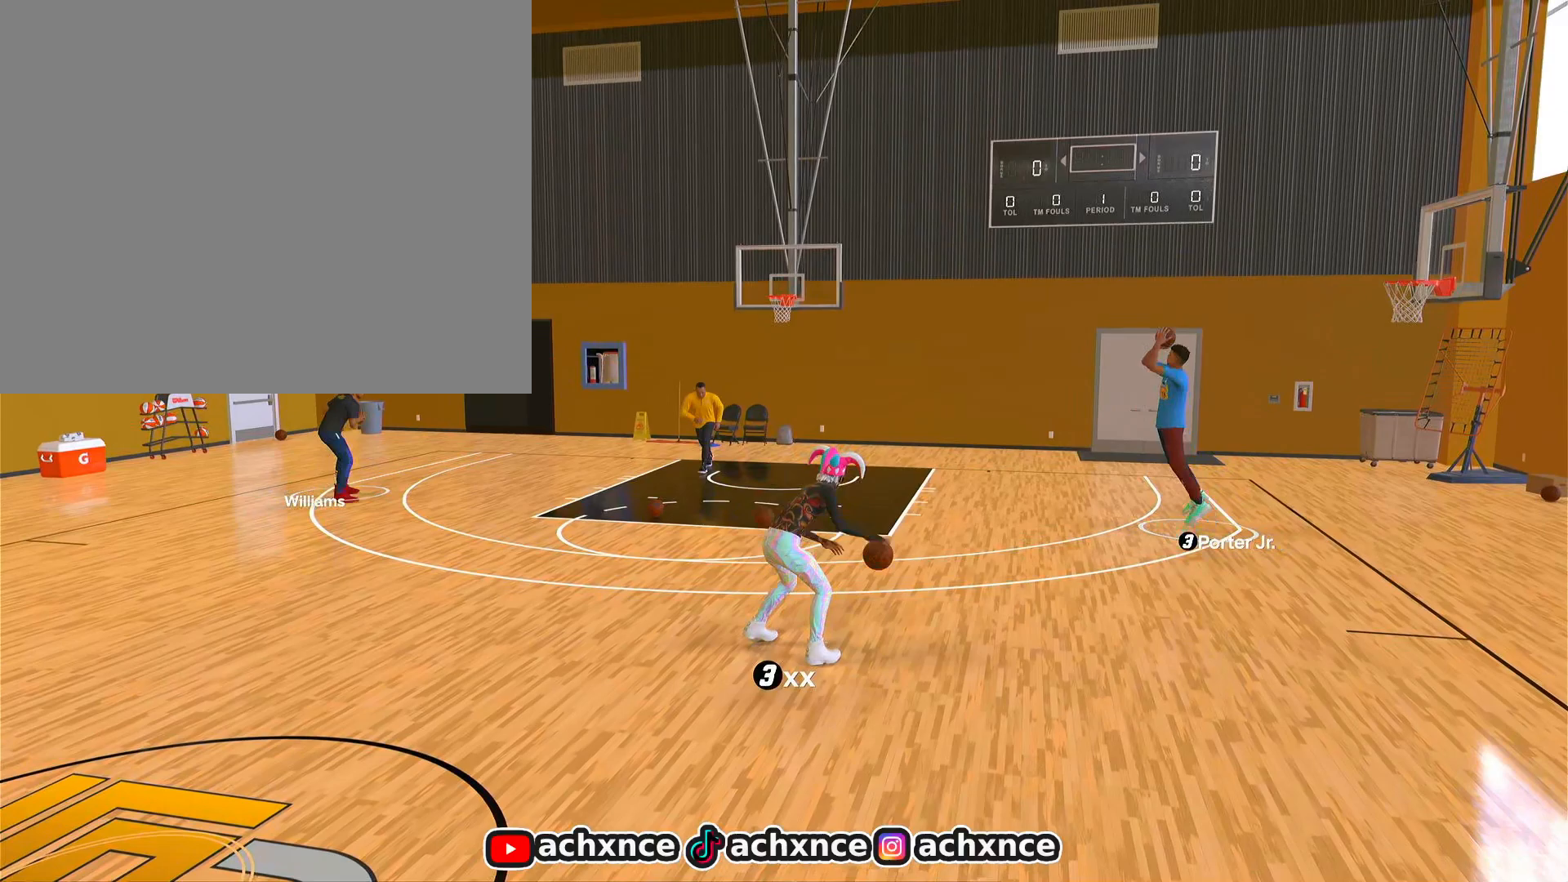
{"buttons": ["L1", "R2"], "left_stick": "center", "right_stick": "center", "events": []}
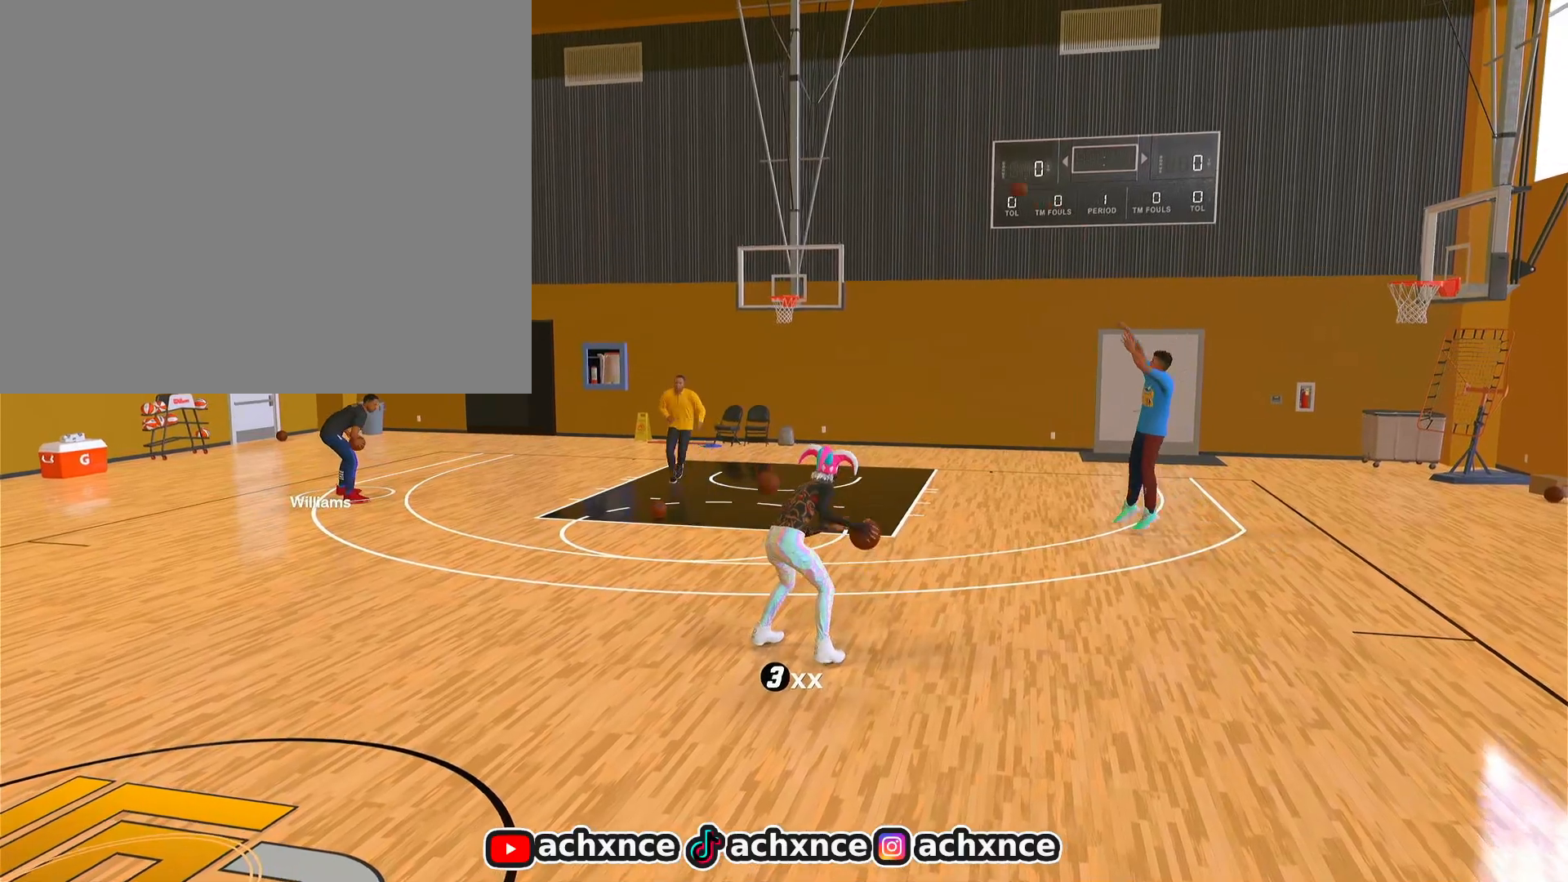
{"buttons": ["L1", "R2"], "left_stick": "center", "right_stick": "down-left", "events": [[467, "right_stick", "down-left"]]}
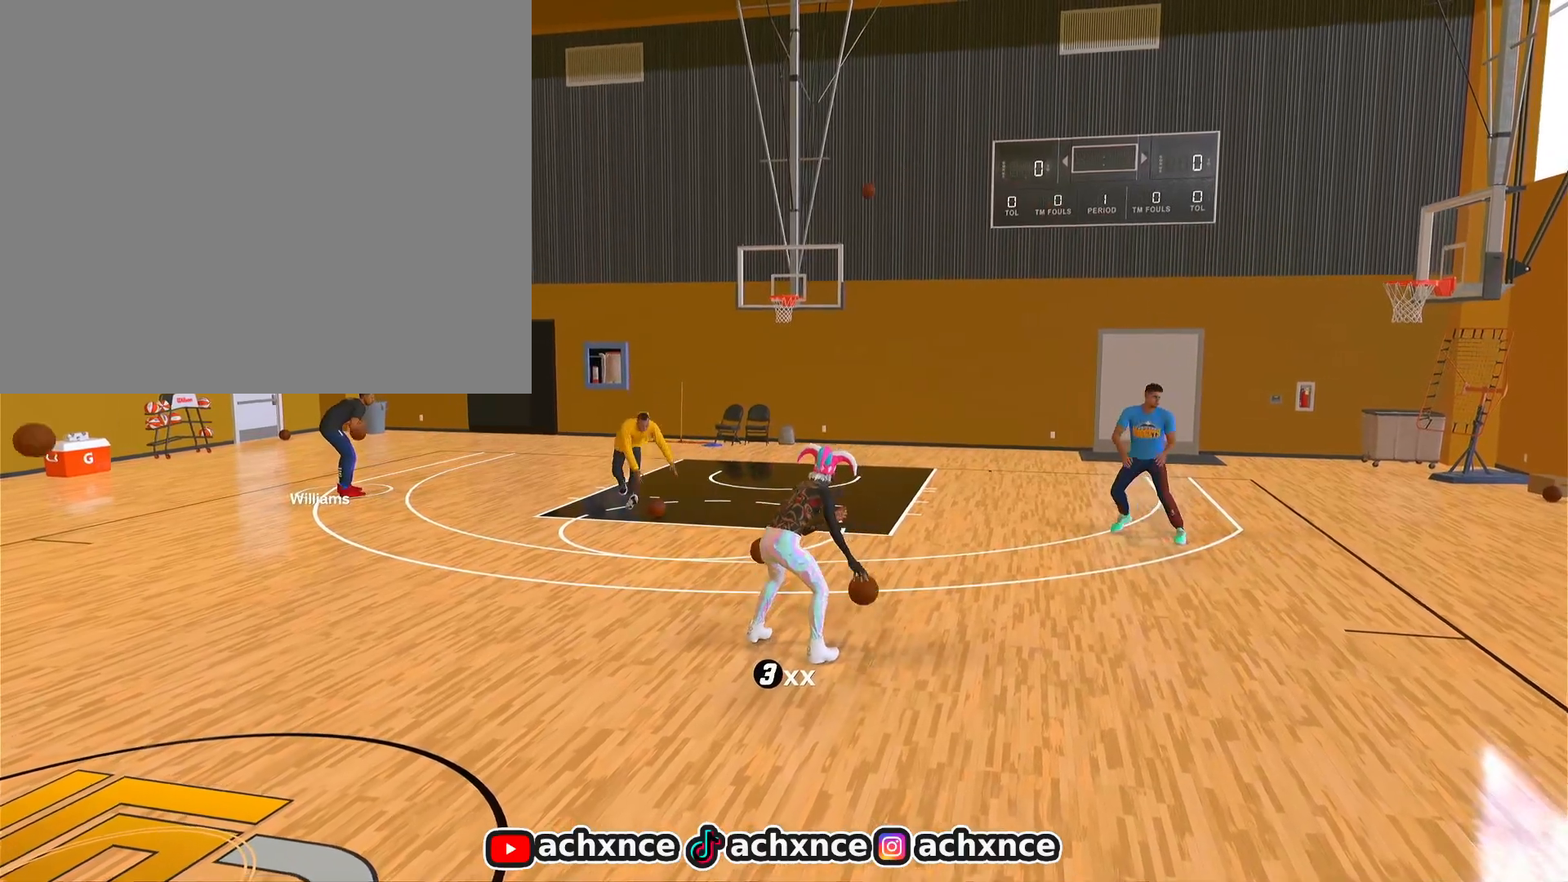
{"buttons": ["L1", "R2"], "left_stick": "center", "right_stick": "center", "events": [[17, "right_stick", "center"]]}